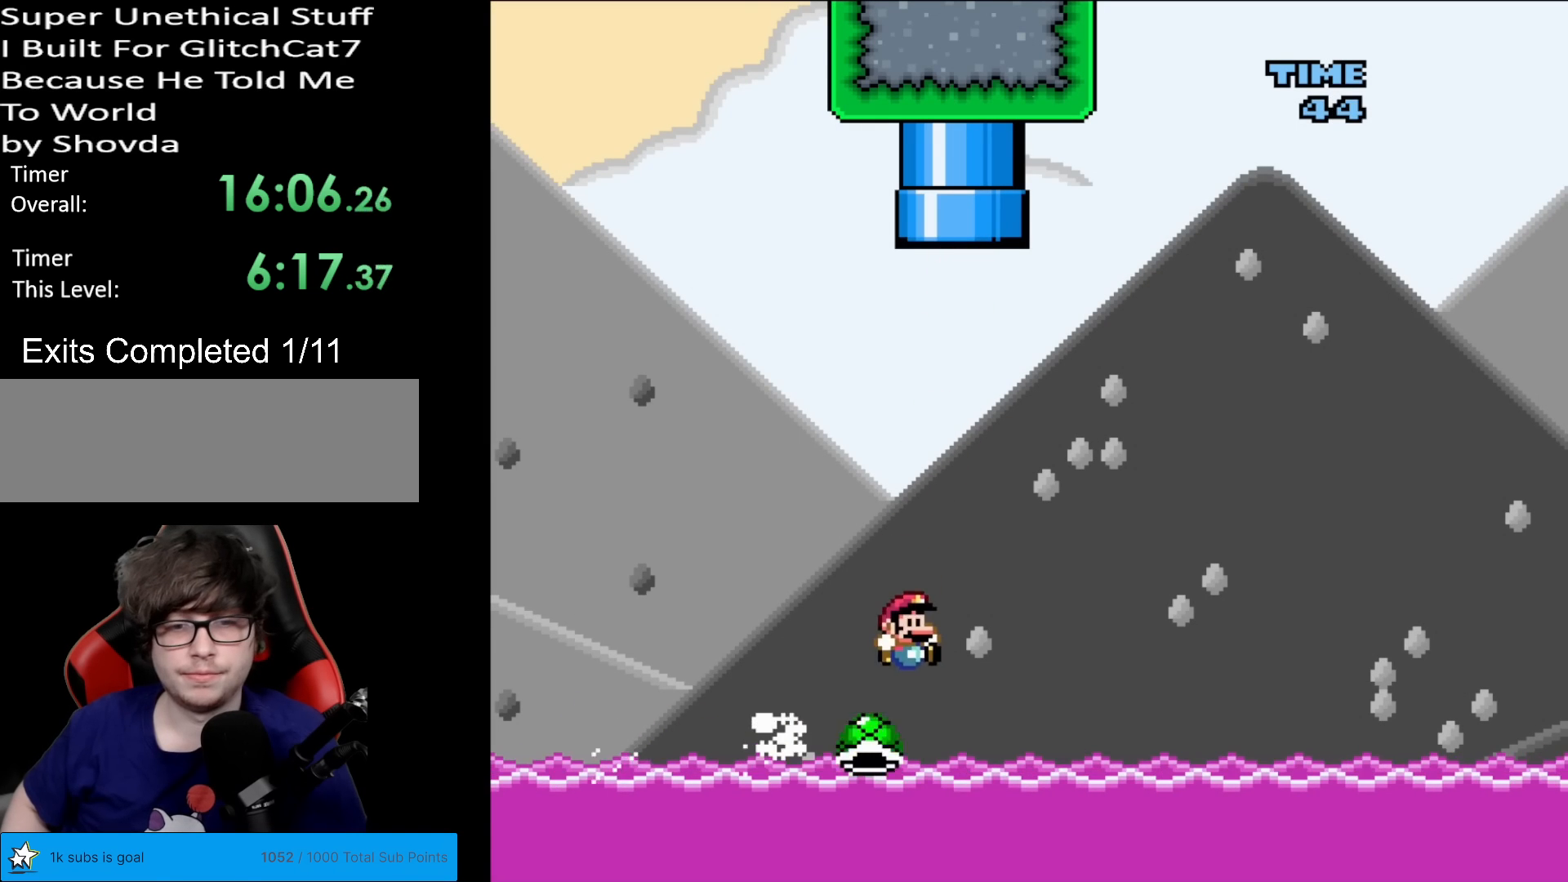
Gameplay with a controller (Nintendo layout); each line is a JSON object with the inputs held at the frame after it. "events" lists button and stick changes between this image and that frame as [ms after this image, input, new state], when the widget could be followed in between. Not read: L3 R3.
{"buttons": ["Y", "DPAD_RIGHT"], "events": [[250, "B", "up"]]}
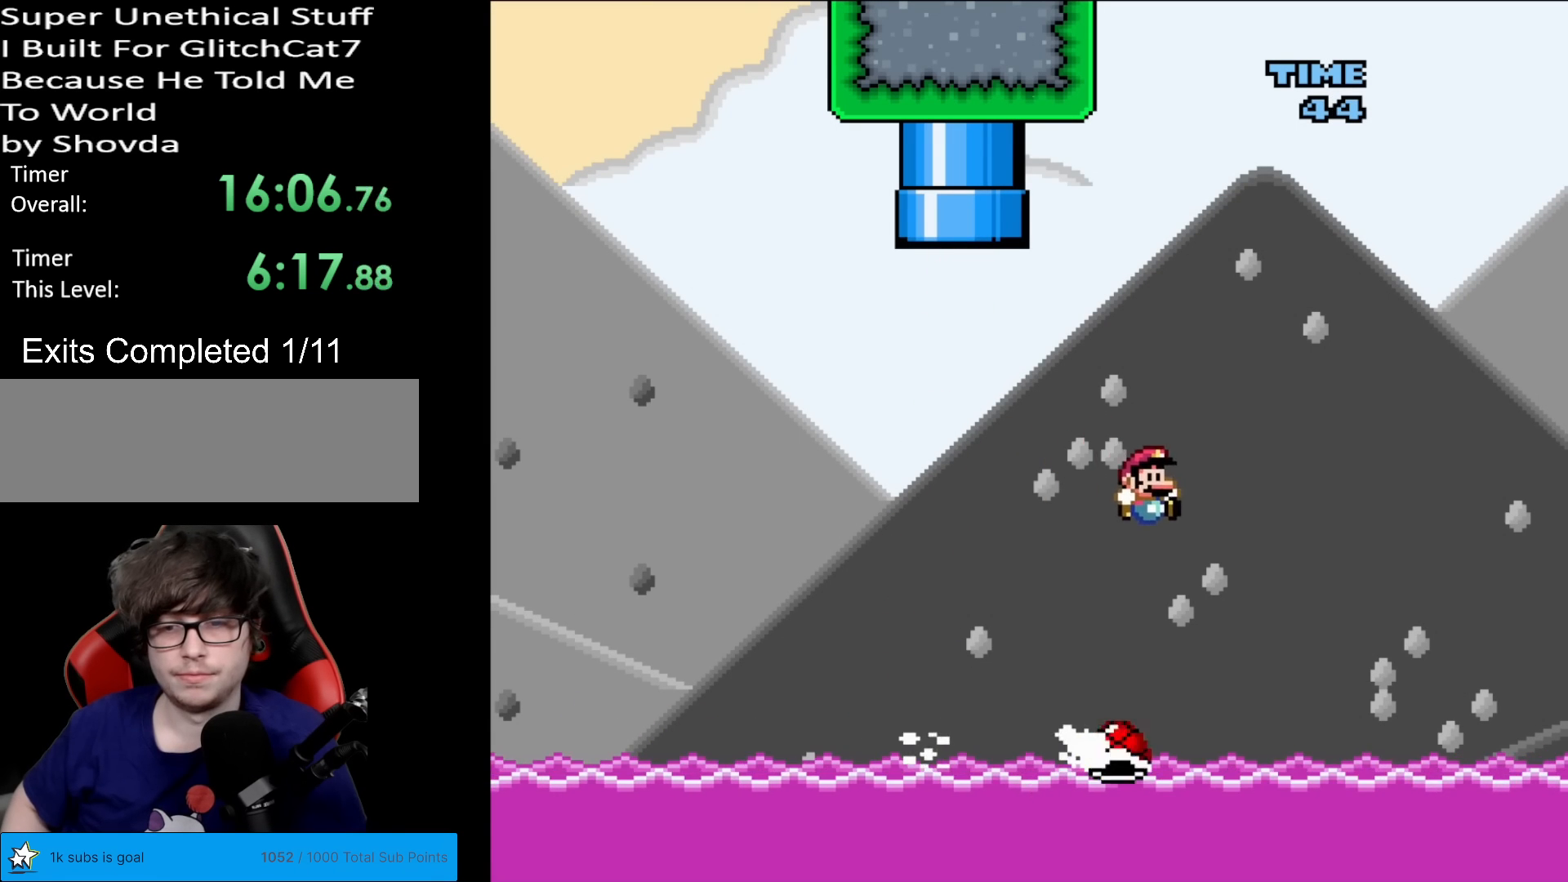
{"buttons": ["B", "Y", "DPAD_RIGHT"], "events": [[84, "B", "down"], [84, "DPAD_RIGHT", "up"], [101, "DPAD_LEFT", "down"], [117, "DPAD_LEFT", "up"], [117, "DPAD_UP", "down"], [134, "DPAD_RIGHT", "down"], [134, "DPAD_UP", "up"]]}
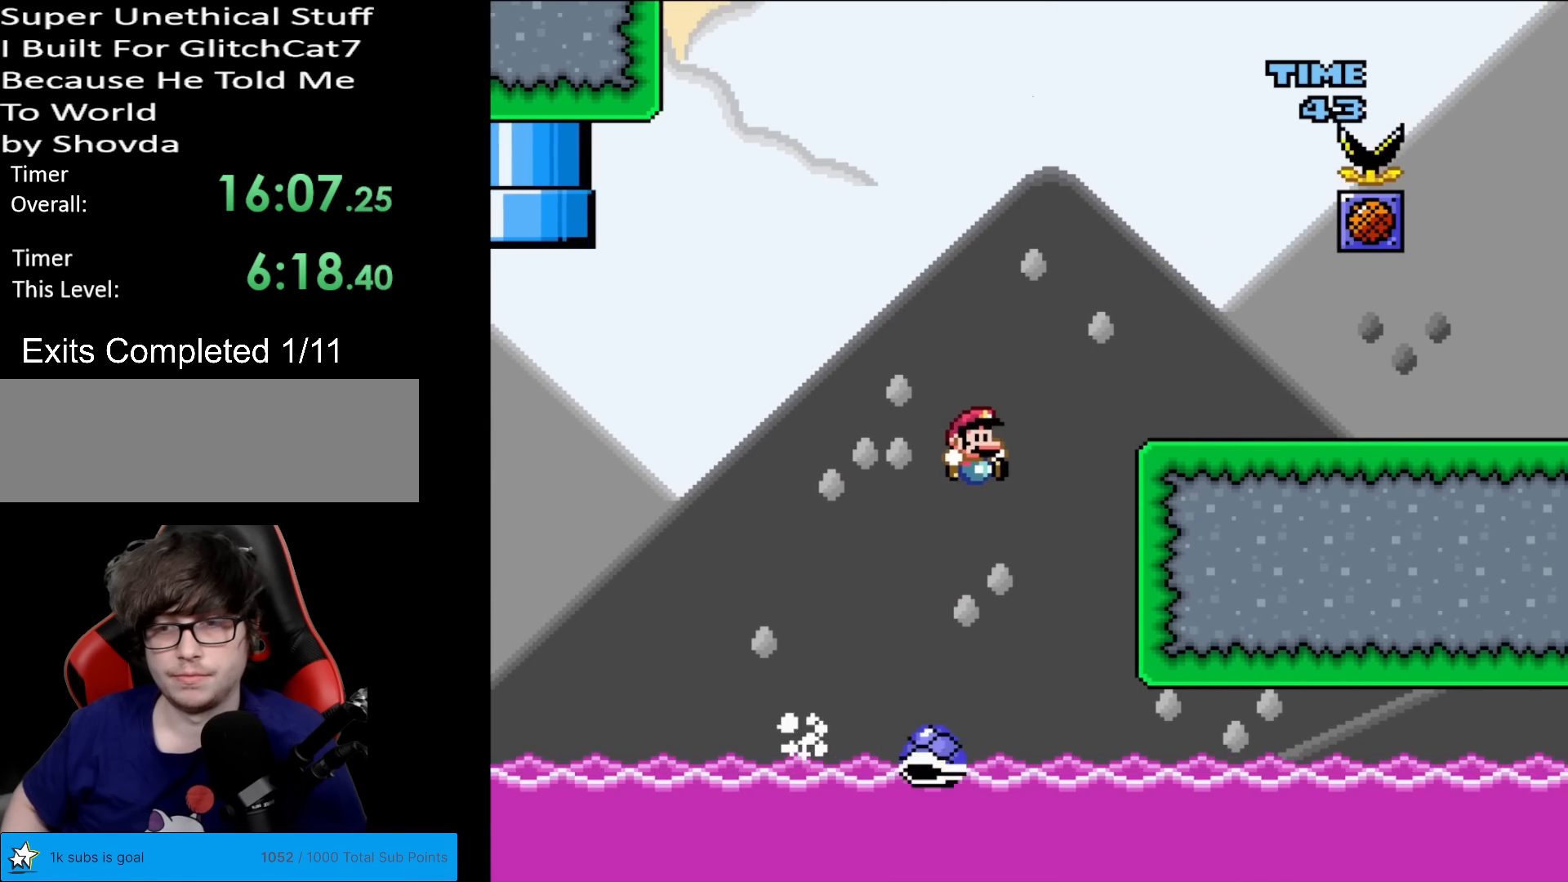
{"buttons": ["Y"], "events": [[150, "B", "up"], [167, "X", "down"], [167, "Y", "up"], [334, "A", "down"], [367, "DPAD_LEFT", "down"], [367, "DPAD_RIGHT", "up"], [384, "A", "up"], [434, "X", "up"], [450, "DPAD_LEFT", "up"], [467, "Y", "down"]]}
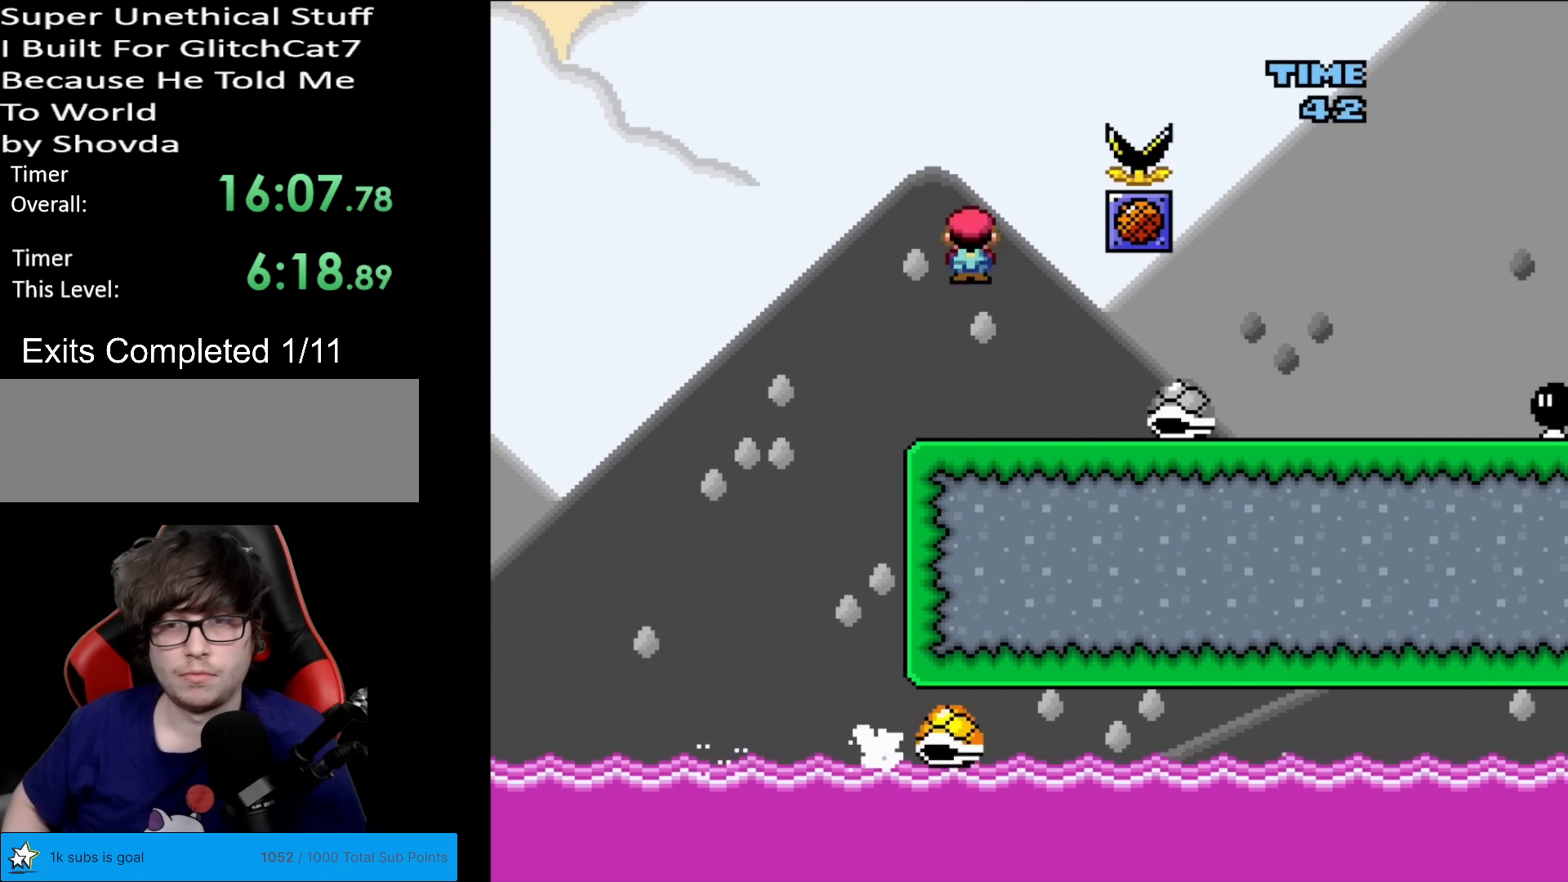
{"buttons": ["Y", "DPAD_RIGHT"], "events": [[33, "DPAD_RIGHT", "down"]]}
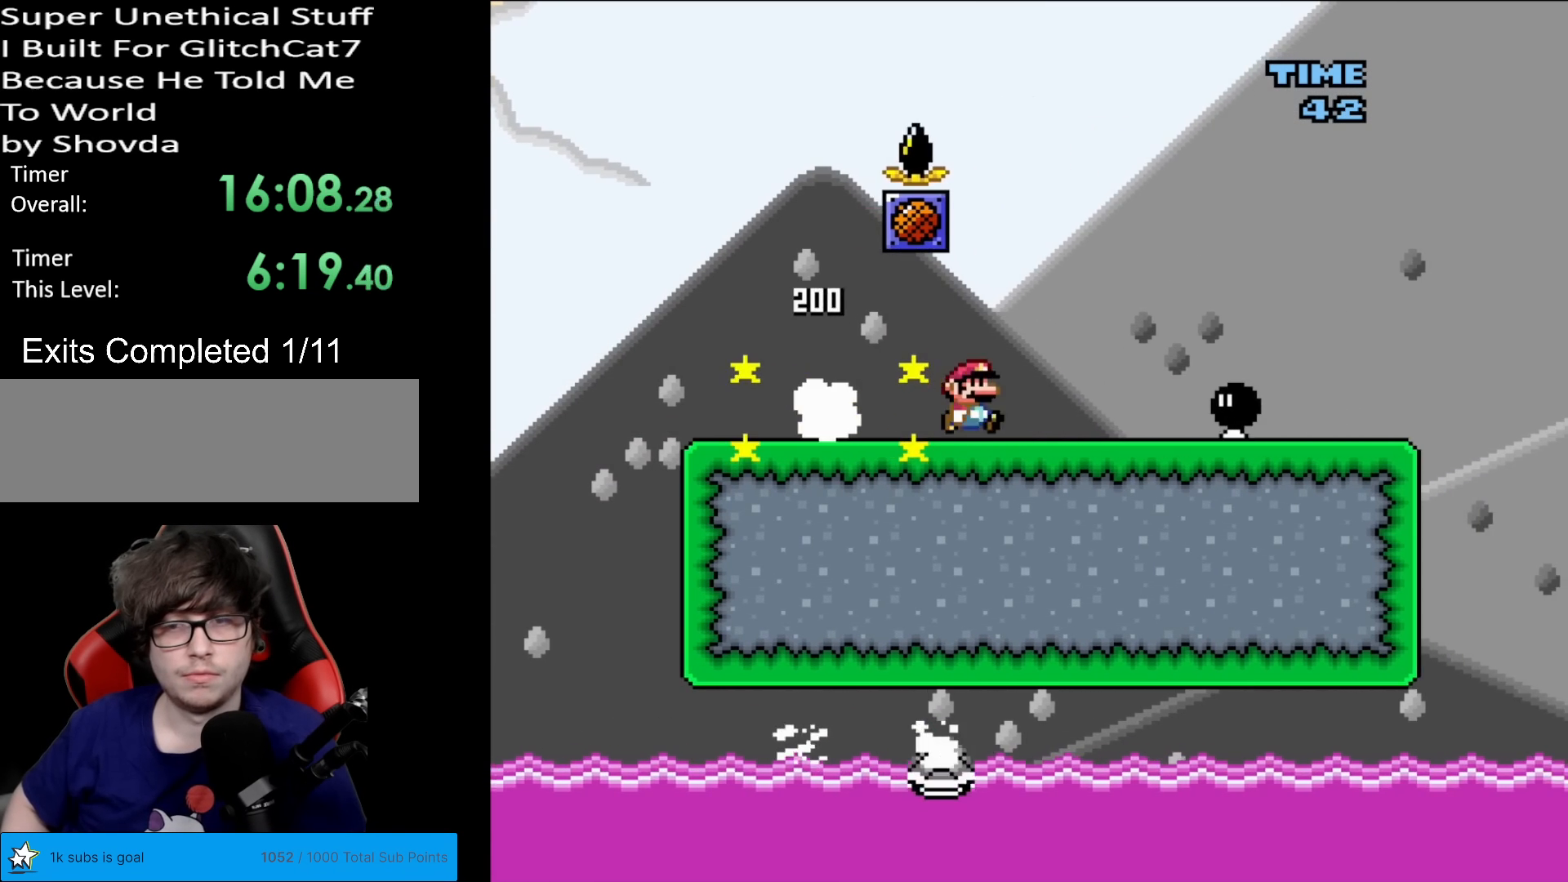
{"buttons": ["Y", "DPAD_LEFT"], "events": [[17, "B", "down"], [83, "B", "up"], [284, "DPAD_RIGHT", "up"], [300, "DPAD_LEFT", "down"]]}
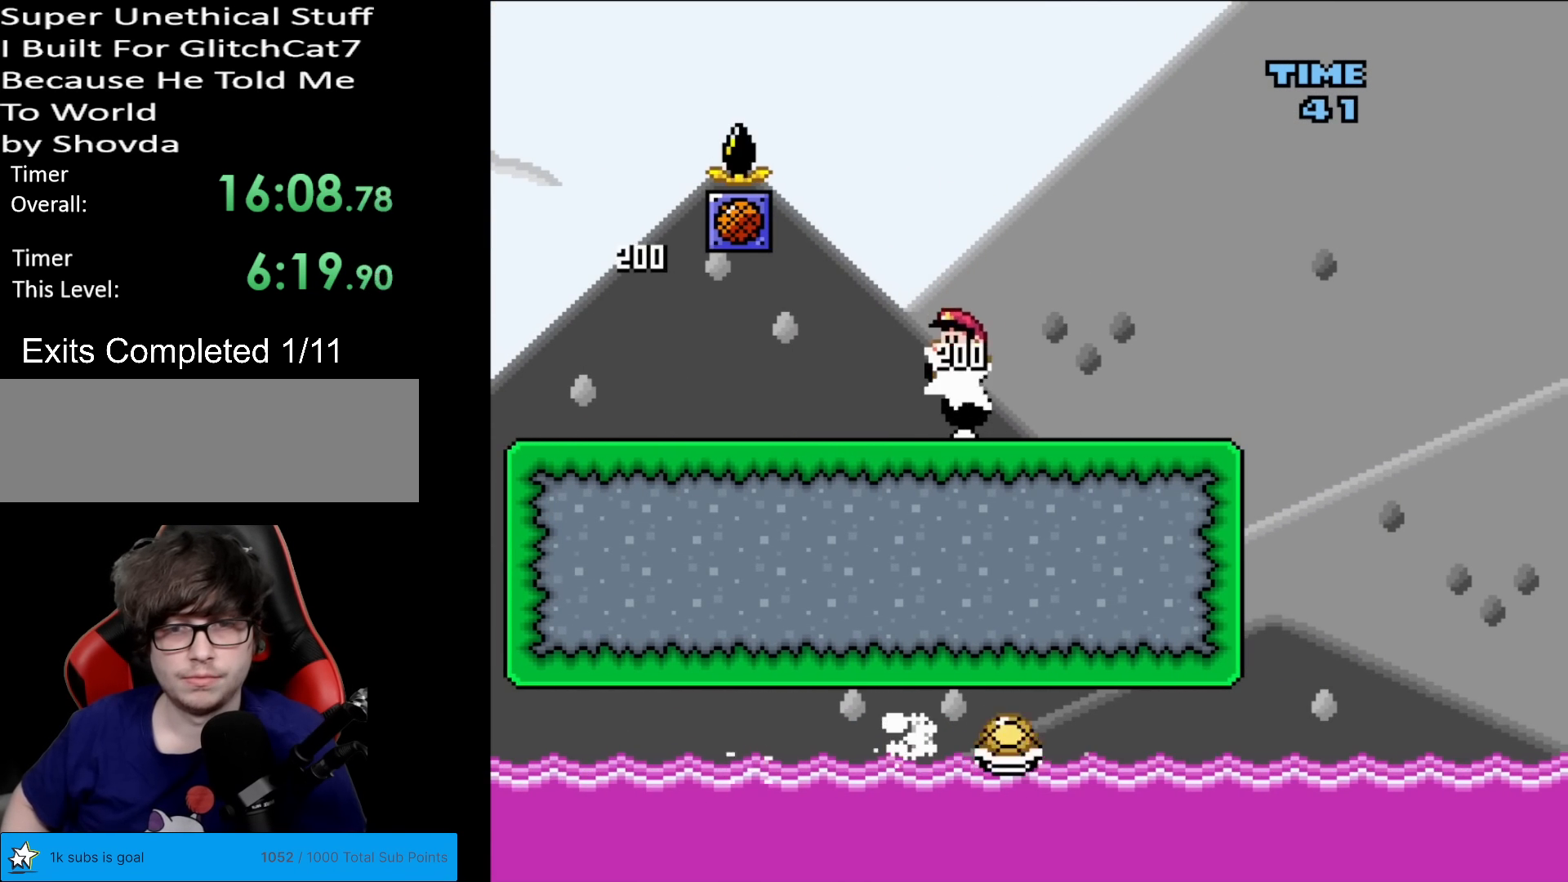
{"buttons": ["Y", "DPAD_RIGHT"], "events": [[16, "DPAD_LEFT", "up"], [66, "DPAD_RIGHT", "down"]]}
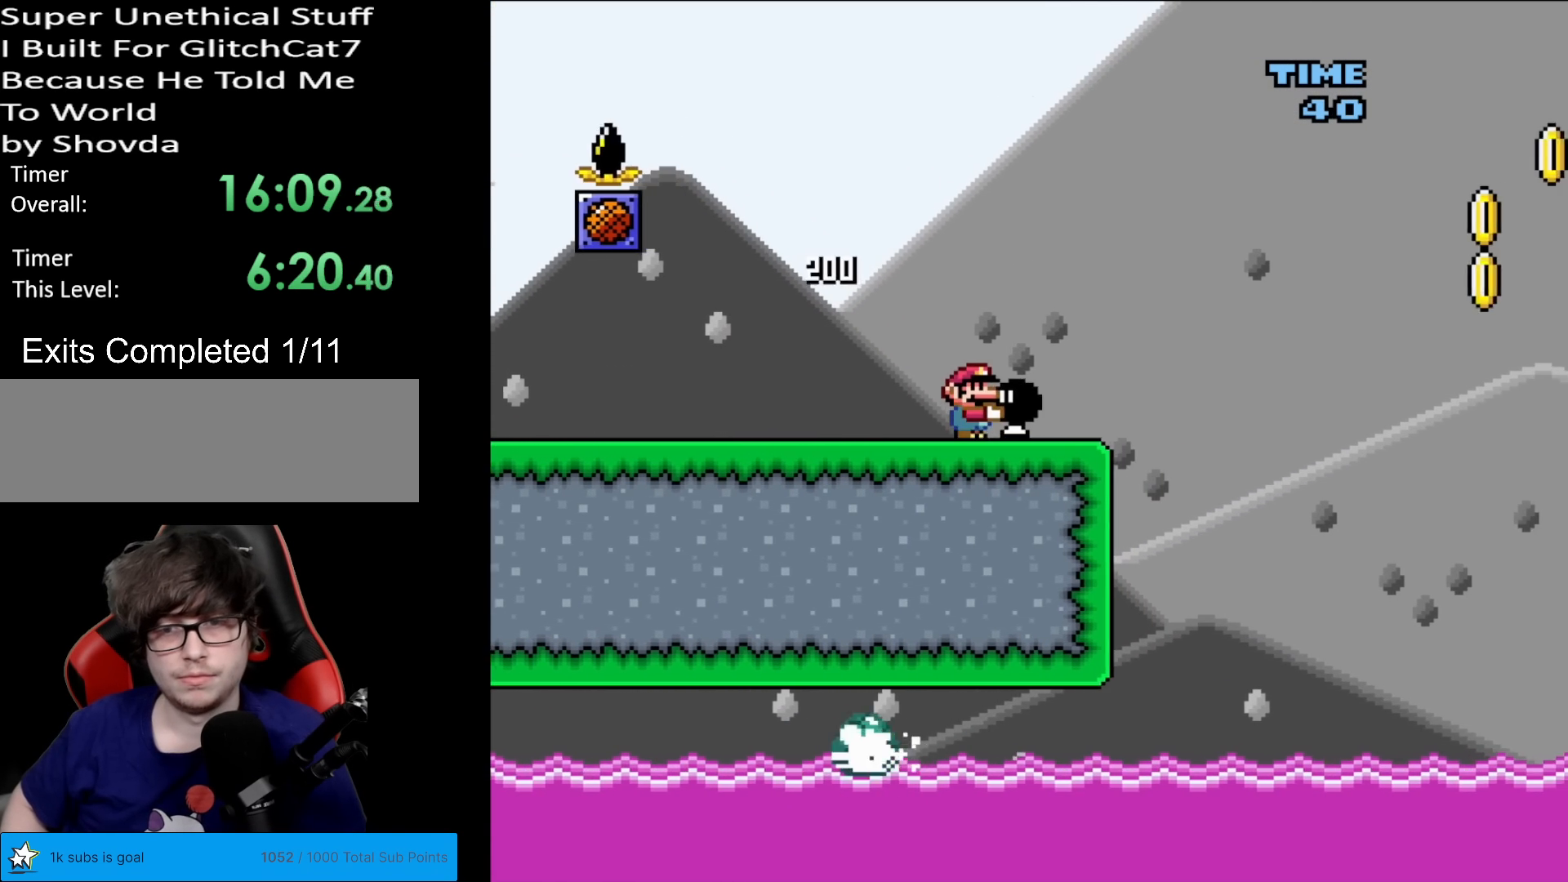
{"buttons": ["B", "Y", "DPAD_RIGHT"], "events": [[133, "B", "down"]]}
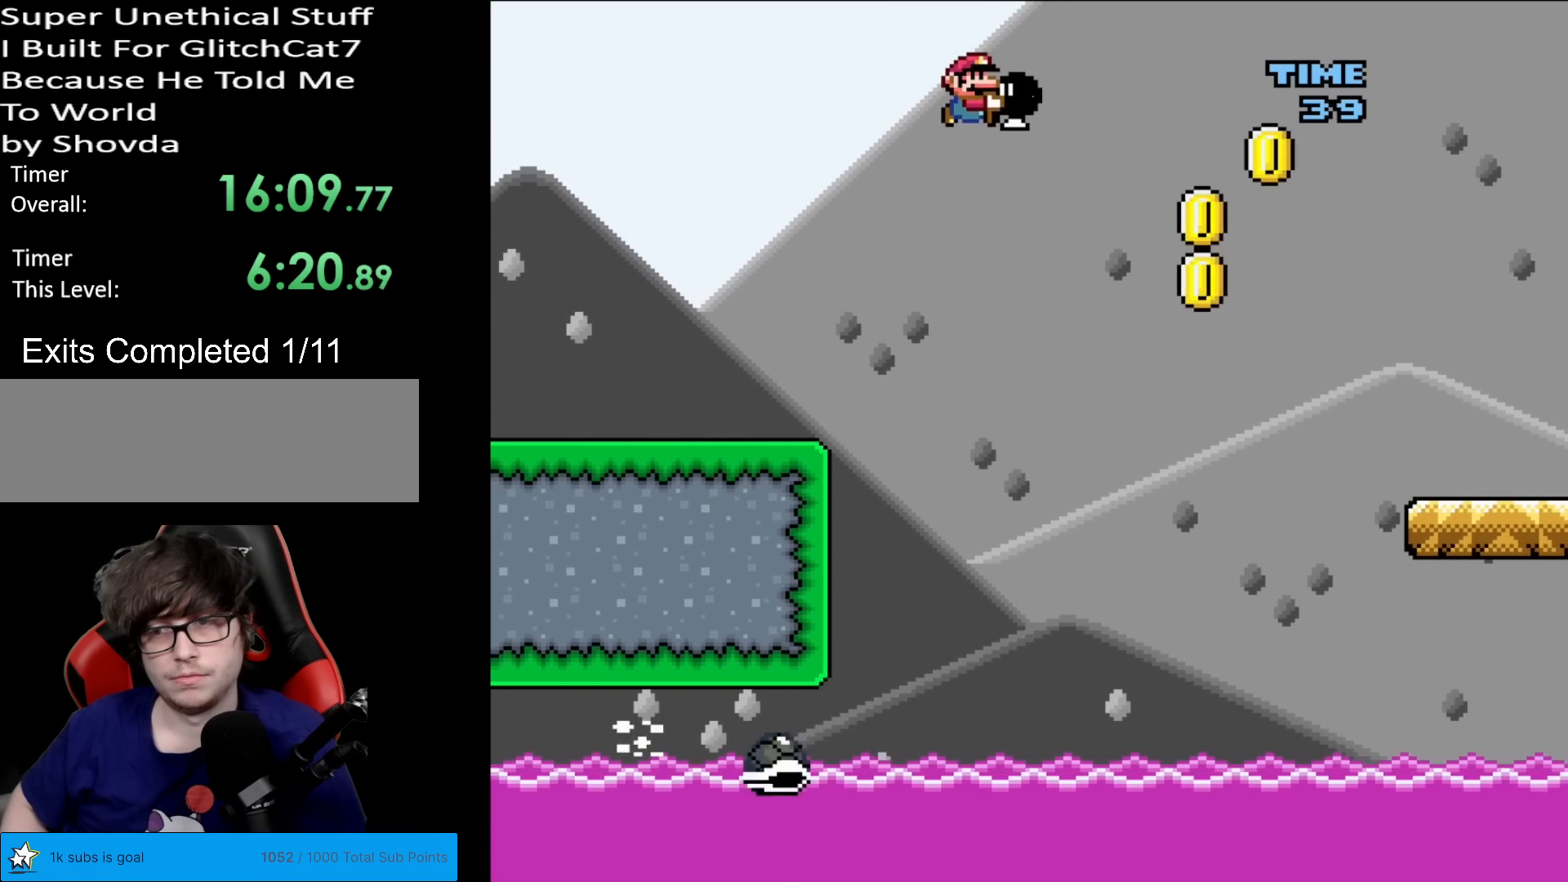
{"buttons": ["Y", "DPAD_LEFT"], "events": [[150, "Y", "up"], [233, "Y", "down"], [316, "B", "up"], [417, "DPAD_LEFT", "down"], [417, "DPAD_RIGHT", "up"]]}
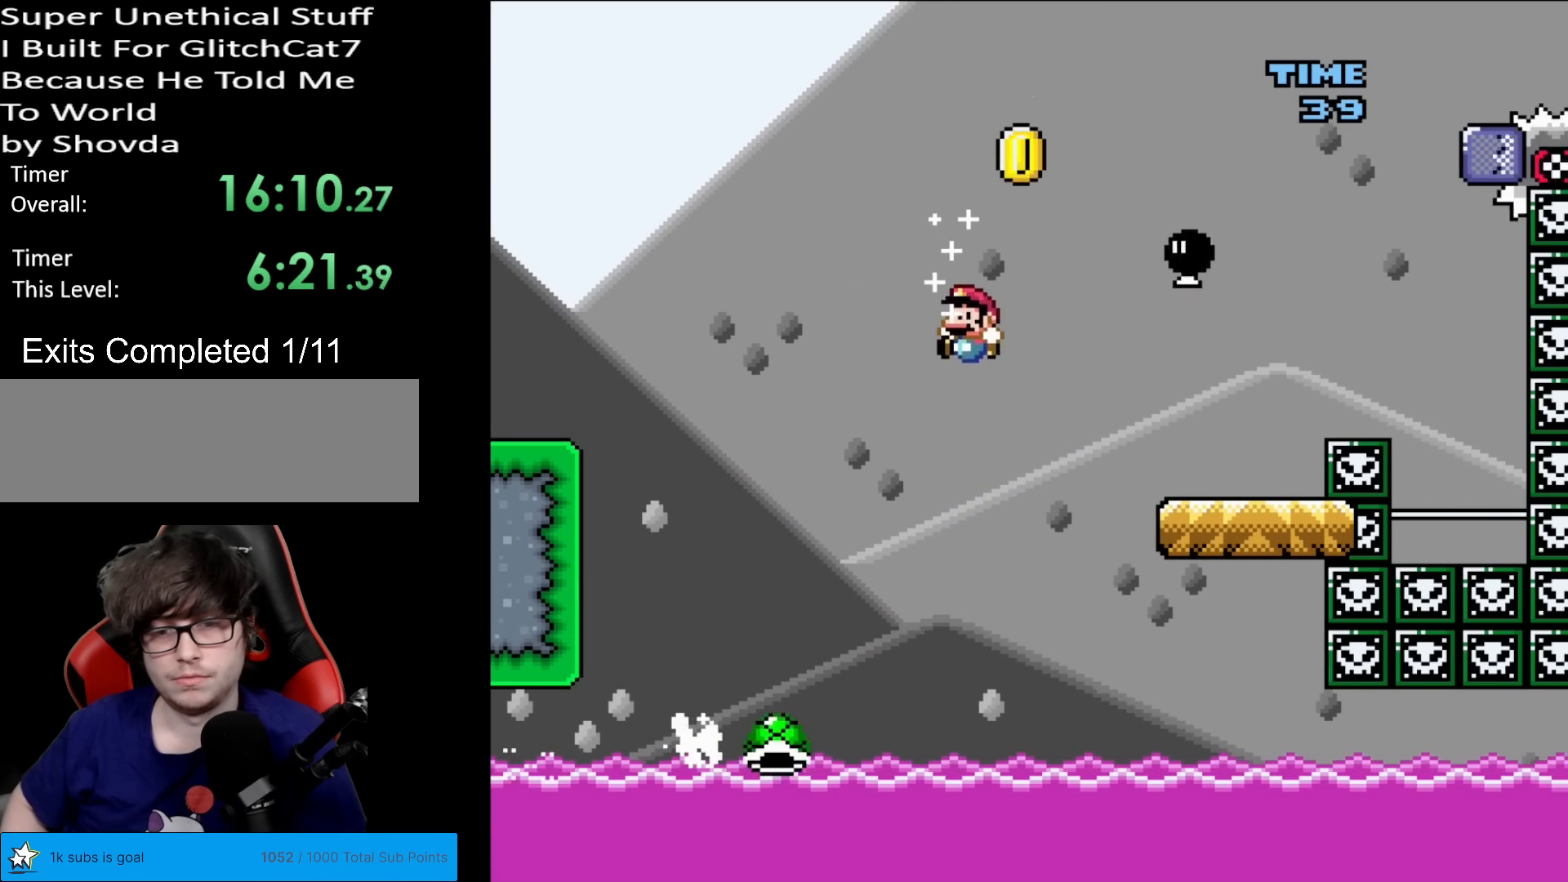
{"buttons": ["B", "Y", "DPAD_LEFT"], "events": [[133, "DPAD_LEFT", "up"], [217, "B", "down"], [267, "DPAD_RIGHT", "down"], [350, "DPAD_RIGHT", "up"], [484, "DPAD_LEFT", "down"]]}
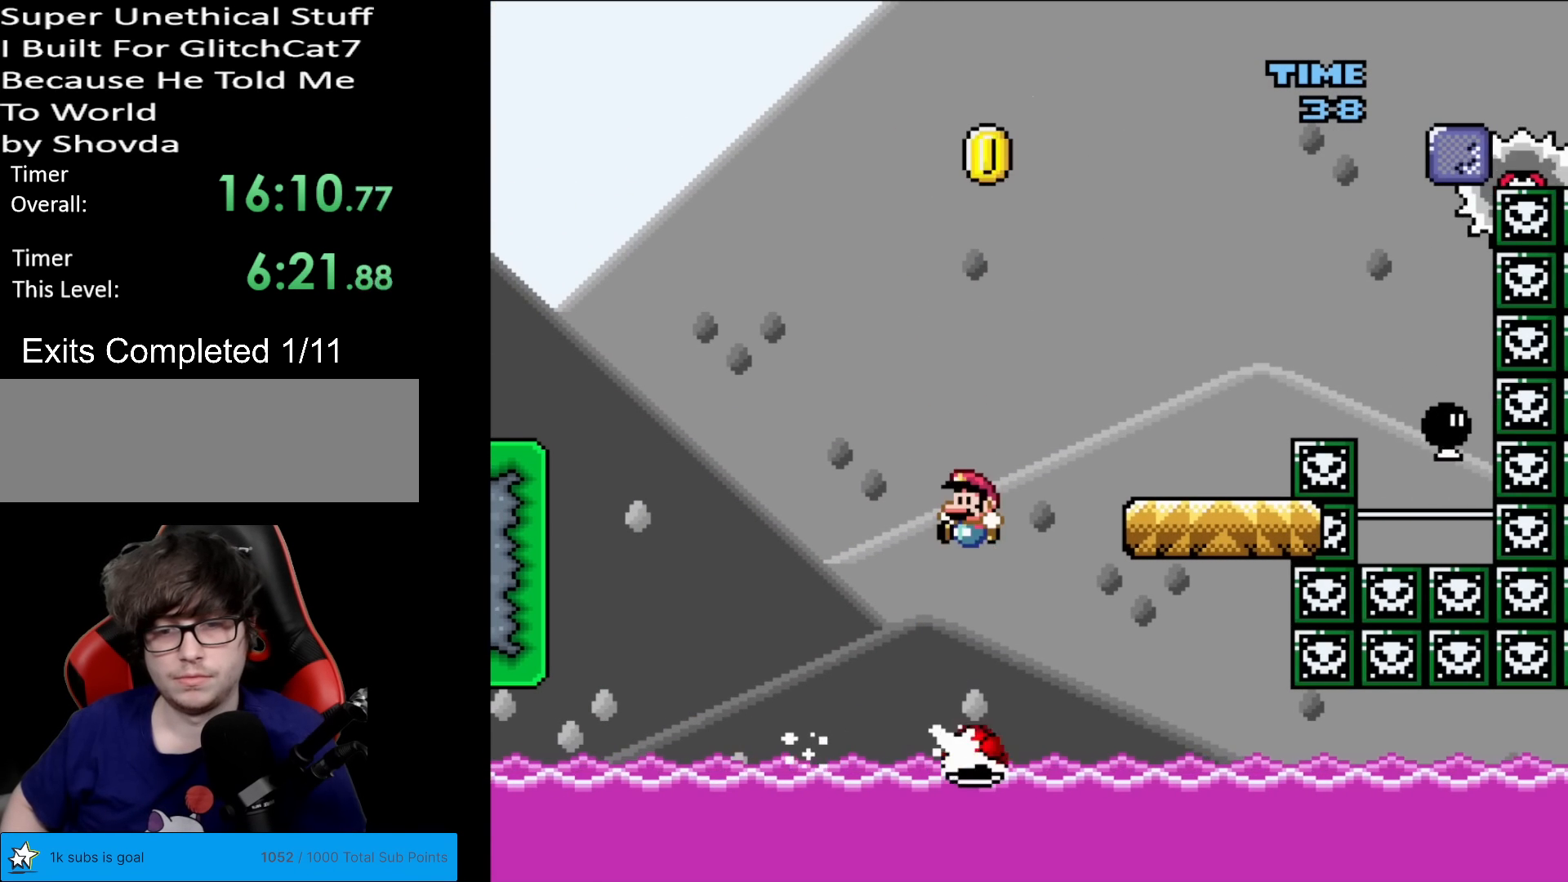
{"buttons": ["B", "Y"], "events": [[117, "DPAD_LEFT", "up"]]}
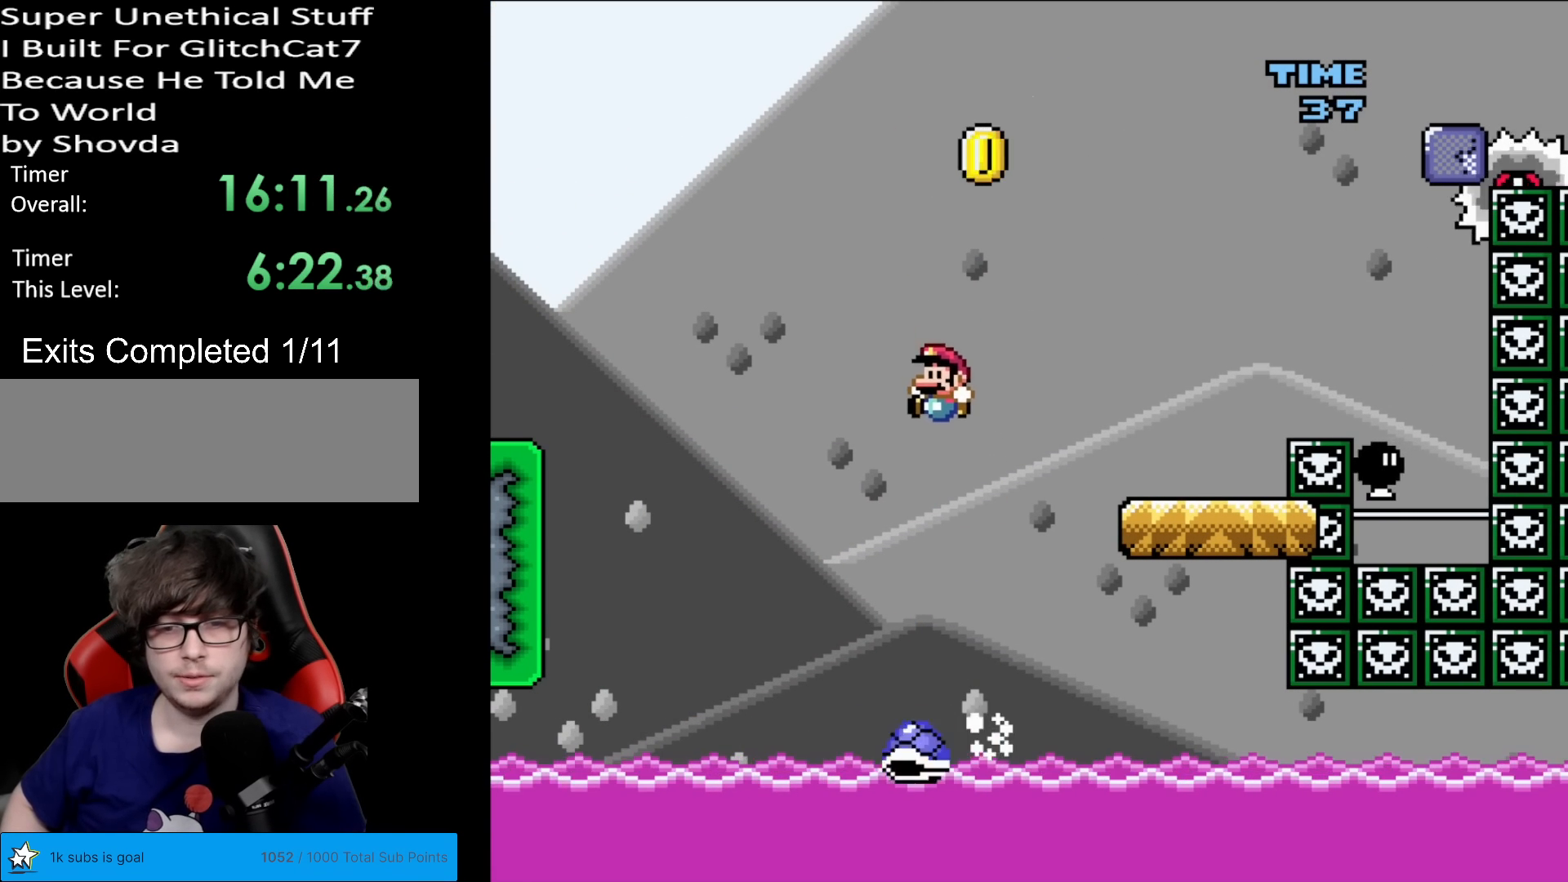
{"buttons": ["B", "Y", "DPAD_RIGHT"], "events": [[167, "DPAD_LEFT", "down"], [317, "DPAD_LEFT", "up"], [367, "DPAD_RIGHT", "down"]]}
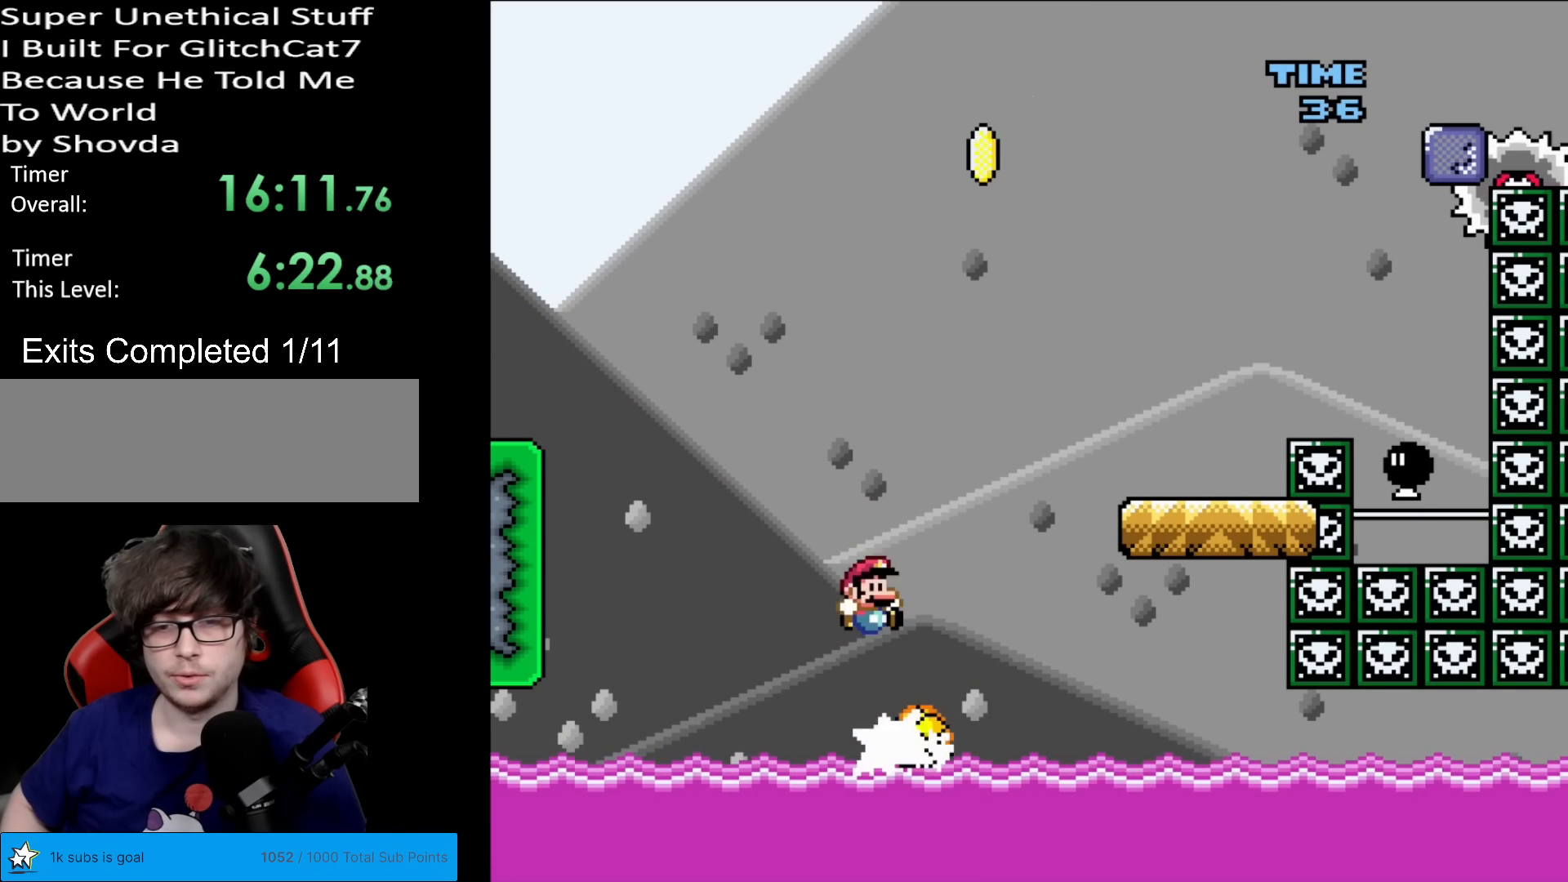
{"buttons": ["B", "Y", "DPAD_LEFT"], "events": [[283, "DPAD_RIGHT", "up"], [333, "DPAD_LEFT", "down"]]}
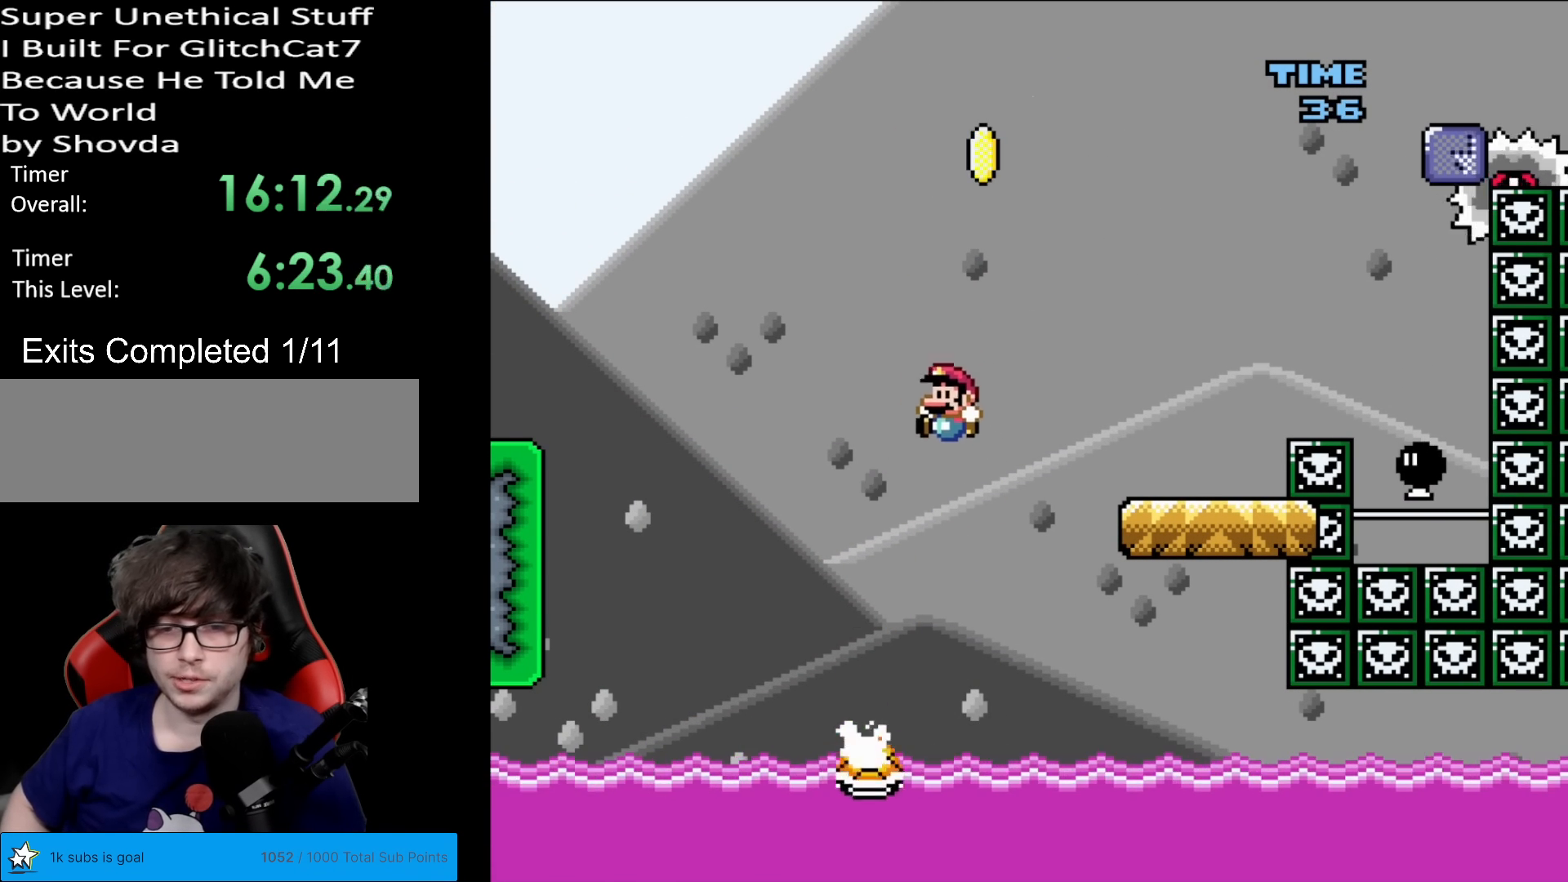
{"buttons": ["B", "Y"], "events": [[17, "DPAD_LEFT", "up"], [133, "DPAD_RIGHT", "down"], [234, "DPAD_RIGHT", "up"]]}
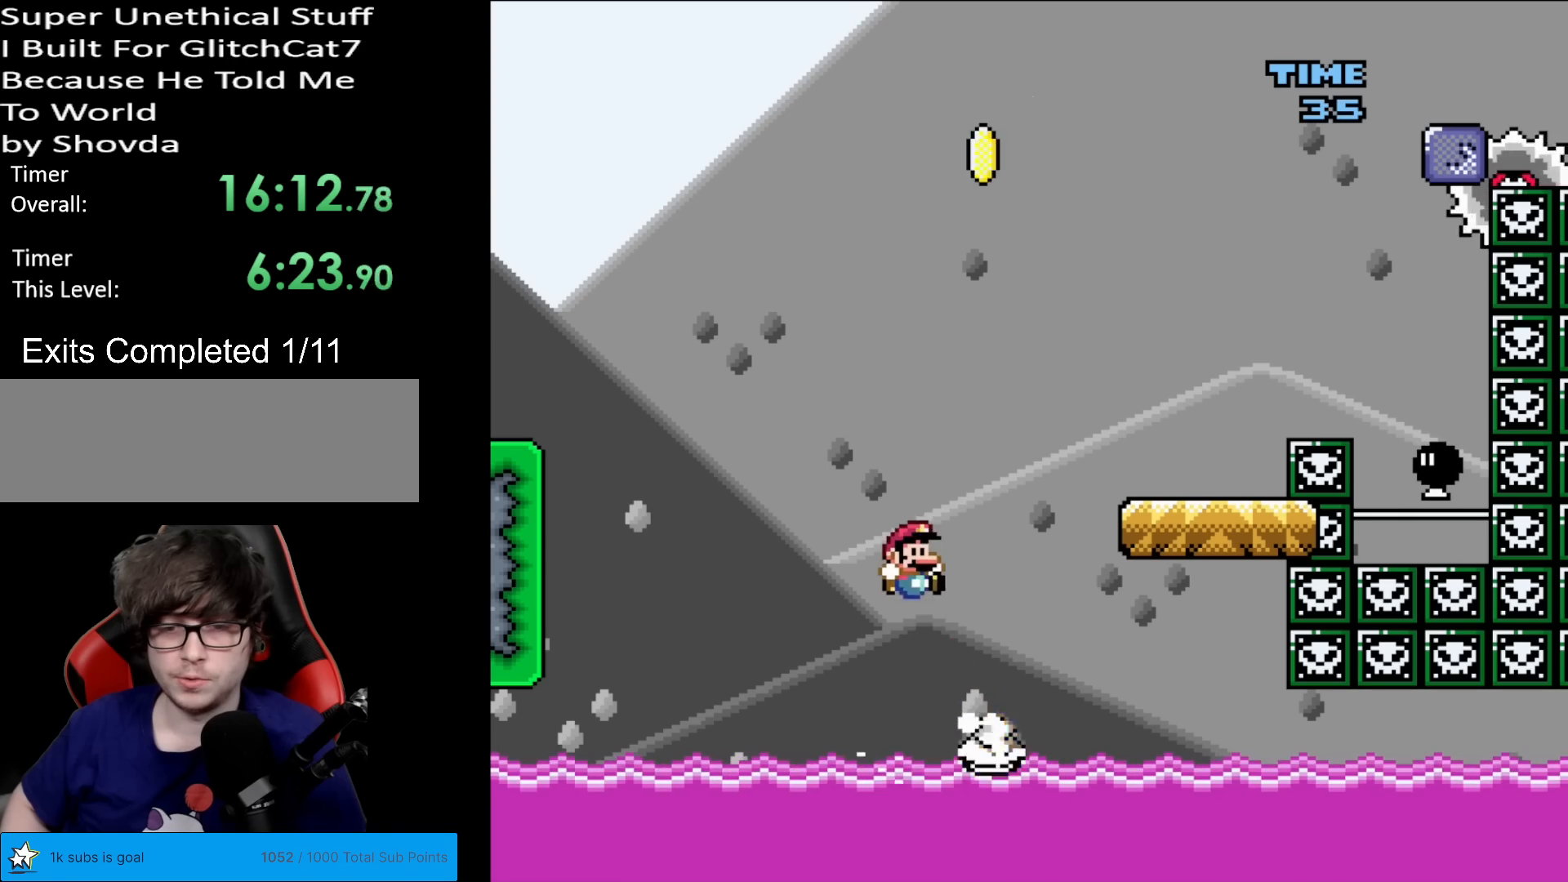
{"buttons": ["B", "Y"], "events": [[66, "DPAD_RIGHT", "down"], [333, "DPAD_RIGHT", "up"]]}
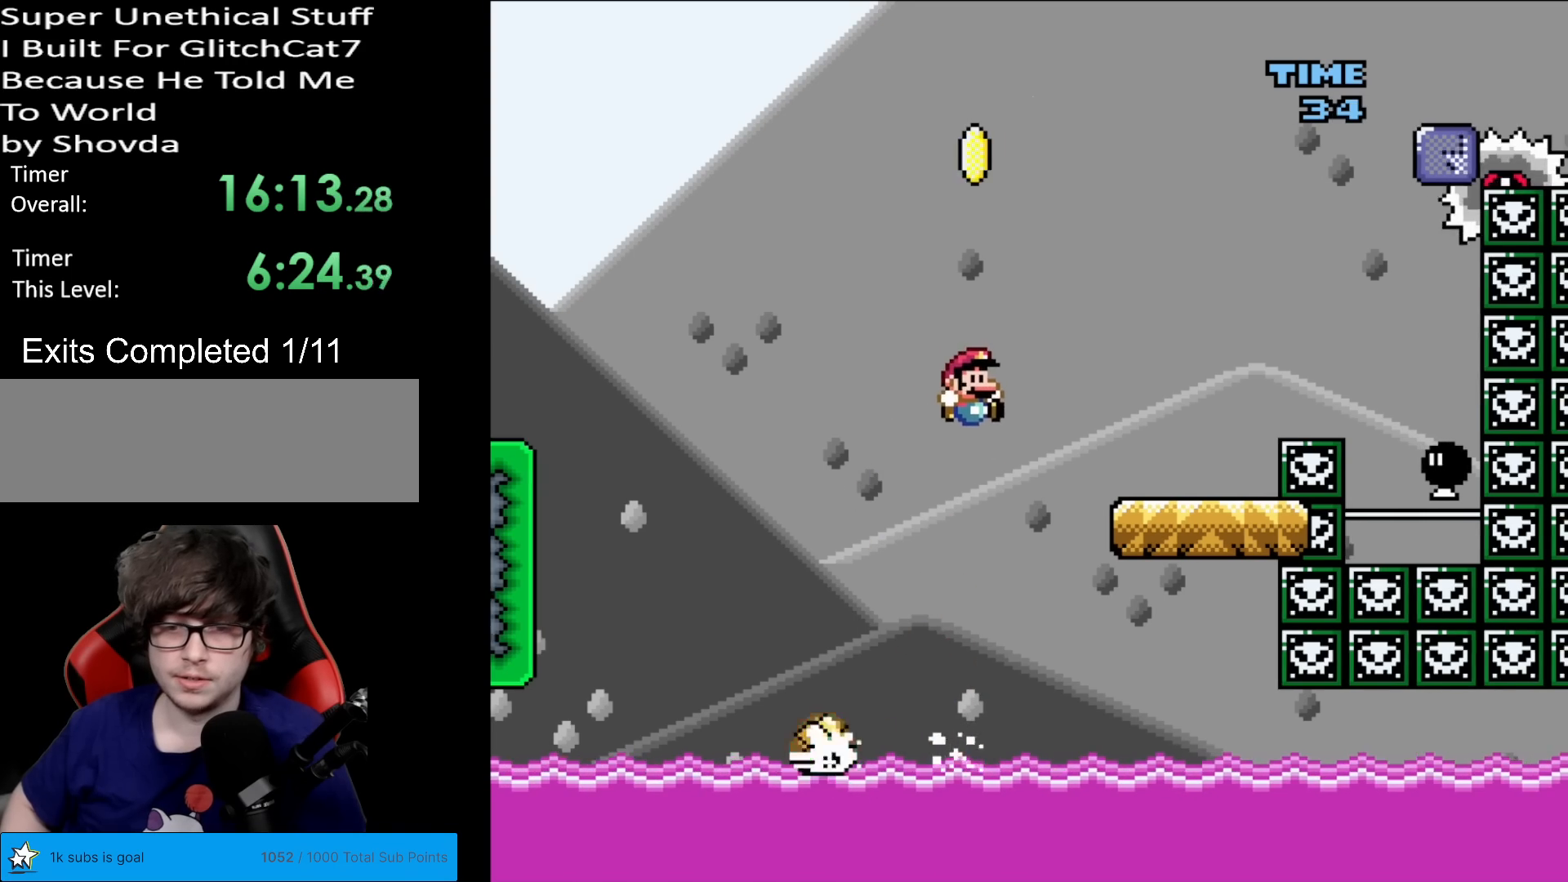
{"buttons": ["B", "Y", "DPAD_RIGHT"], "events": [[83, "DPAD_LEFT", "down"], [384, "DPAD_LEFT", "up"], [417, "DPAD_RIGHT", "down"]]}
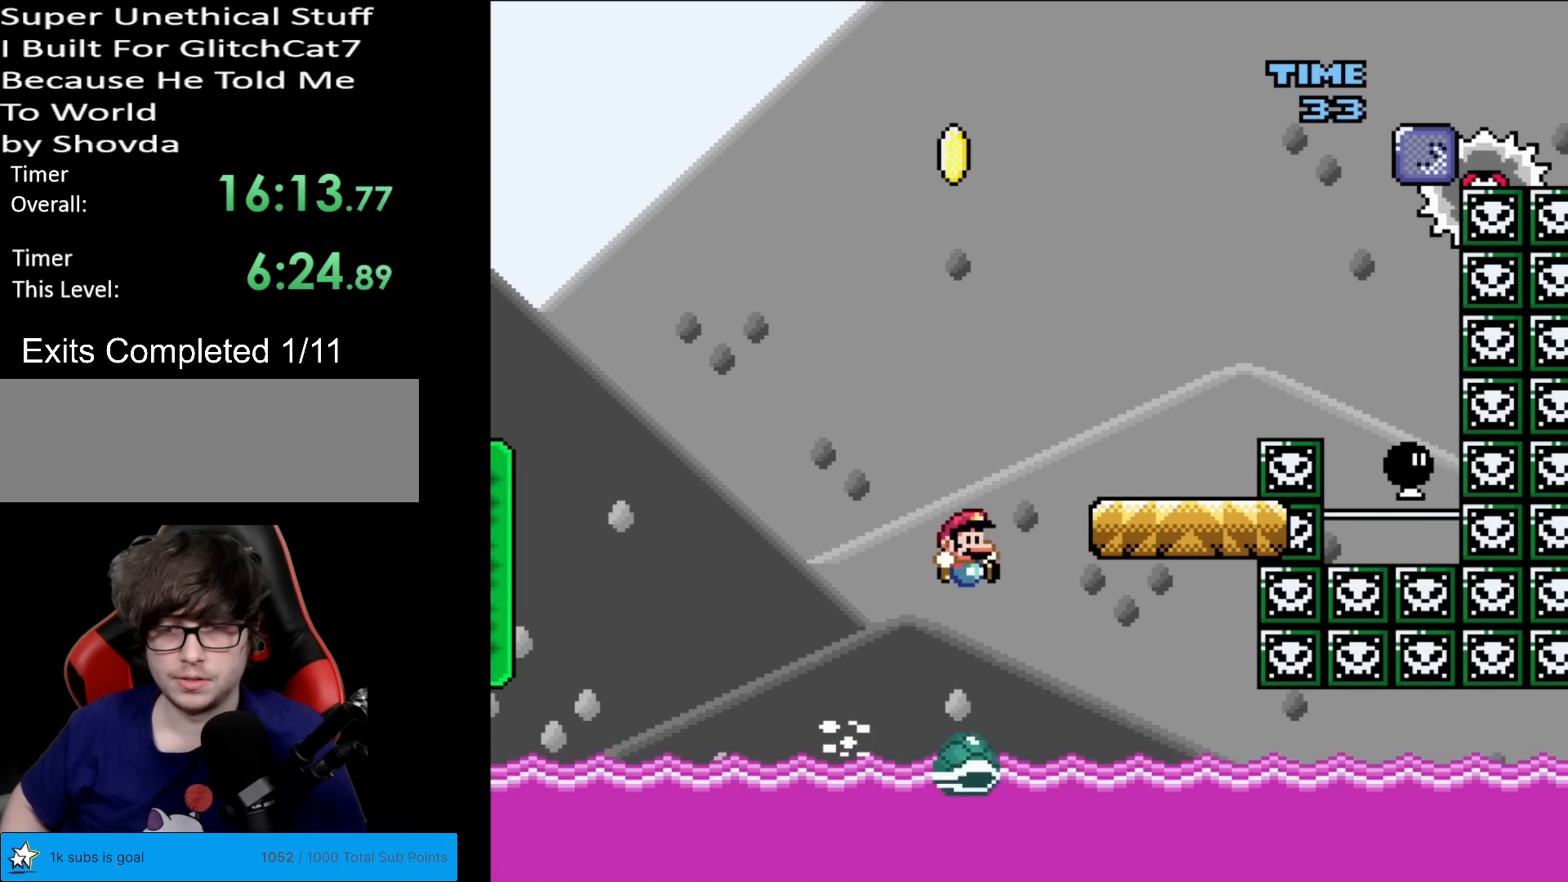
{"buttons": ["A", "X", "DPAD_RIGHT"], "events": [[200, "B", "up"], [233, "X", "down"], [233, "Y", "up"], [266, "DPAD_RIGHT", "up"], [283, "DPAD_LEFT", "down"], [417, "DPAD_LEFT", "up"], [483, "DPAD_RIGHT", "down"], [500, "A", "down"]]}
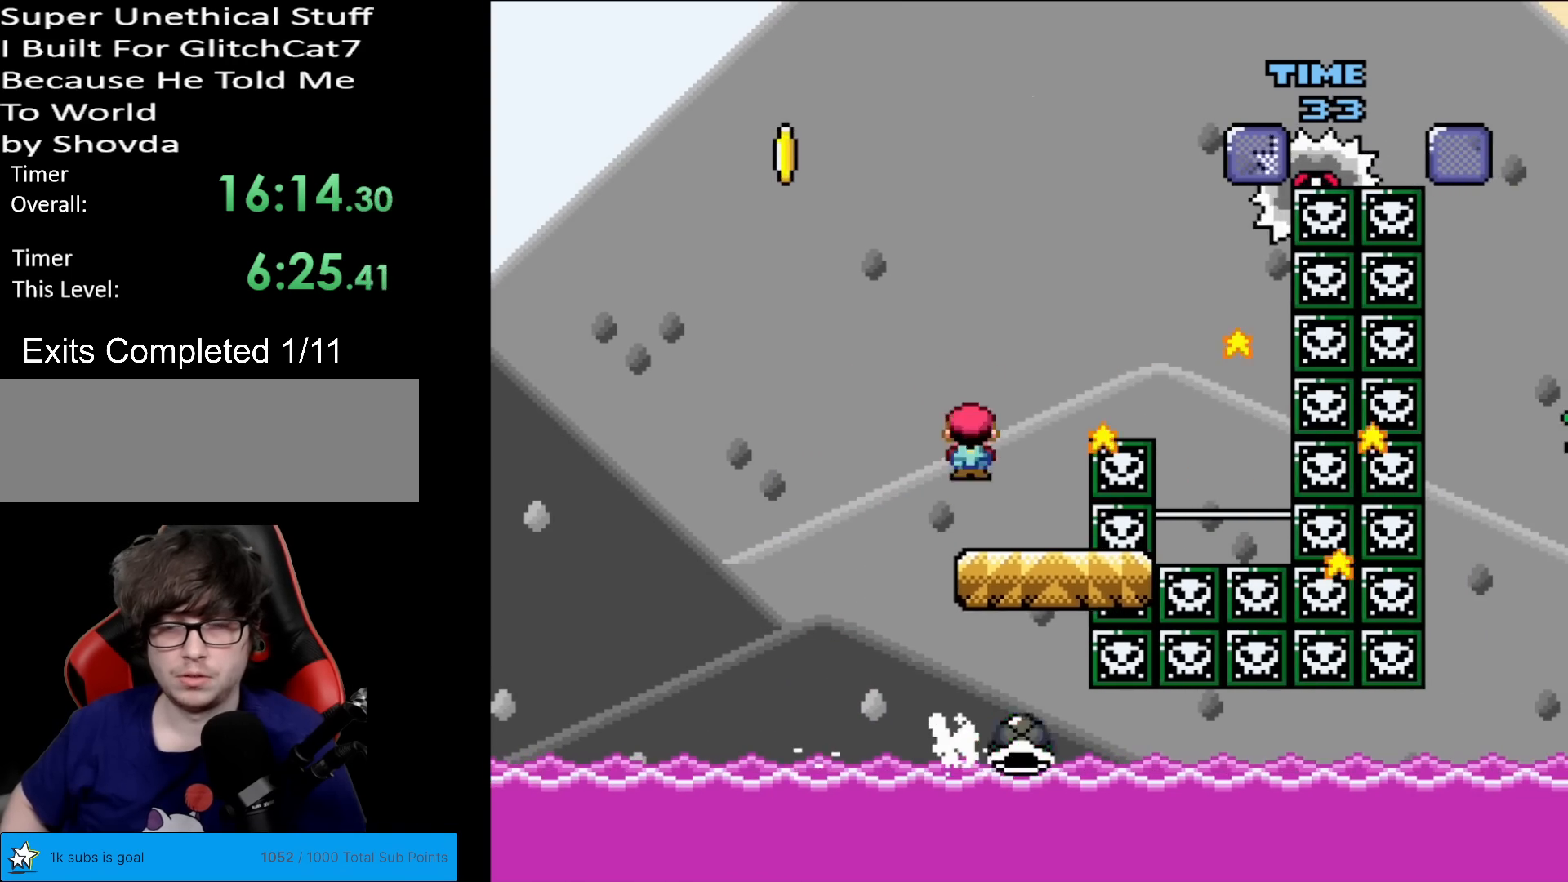
{"buttons": ["A", "X"], "events": [[334, "A", "up"], [450, "A", "down"], [500, "DPAD_RIGHT", "up"]]}
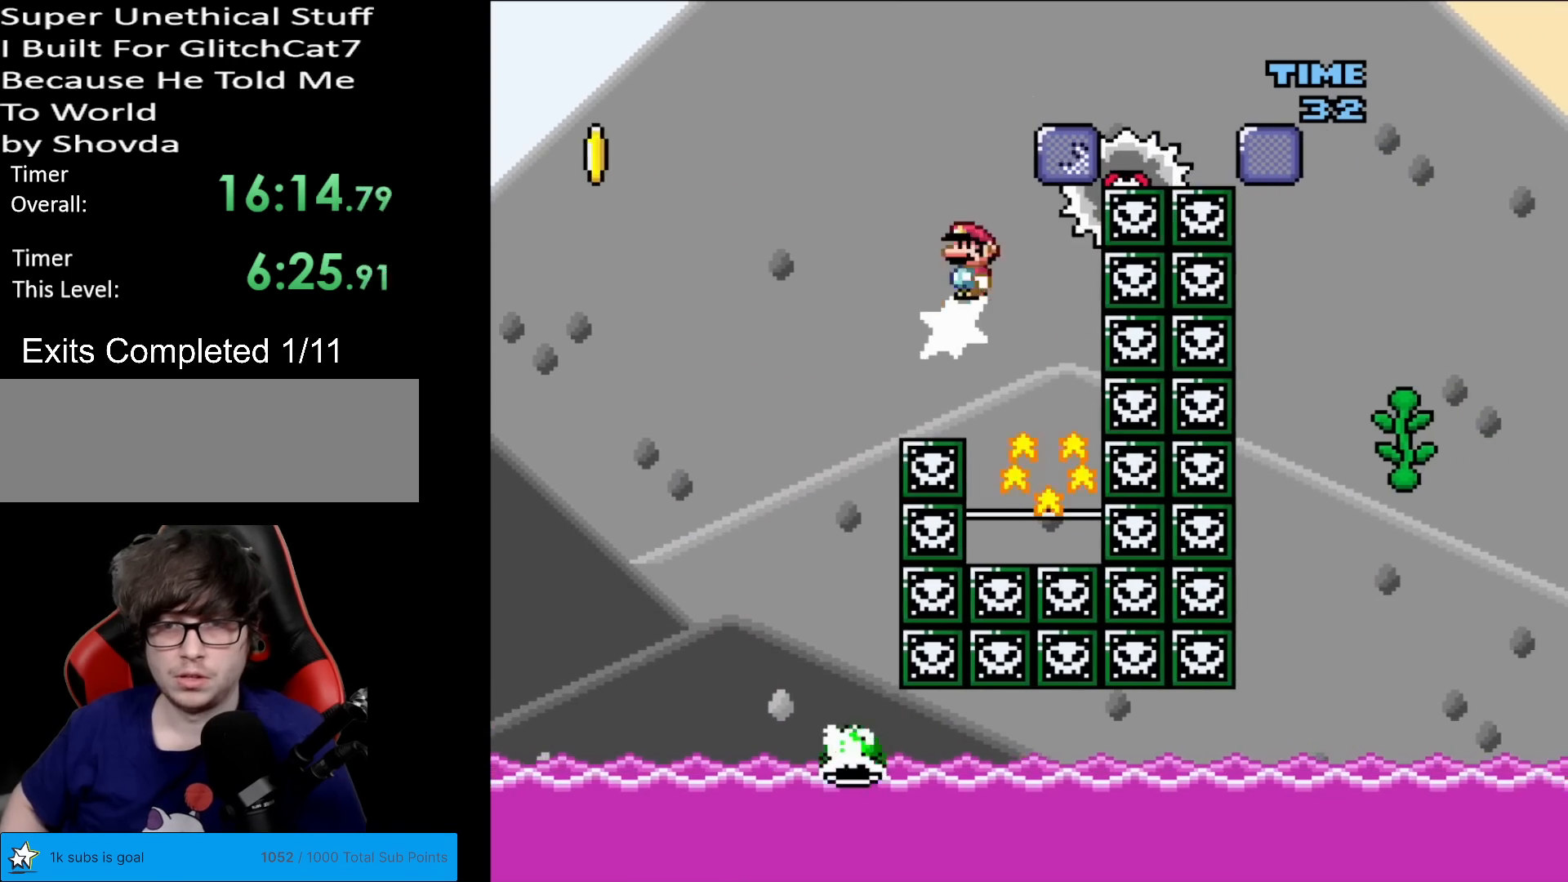
{"buttons": ["X", "DPAD_RIGHT"], "events": [[17, "DPAD_LEFT", "down"], [101, "DPAD_LEFT", "up"], [117, "DPAD_RIGHT", "down"], [334, "A", "up"]]}
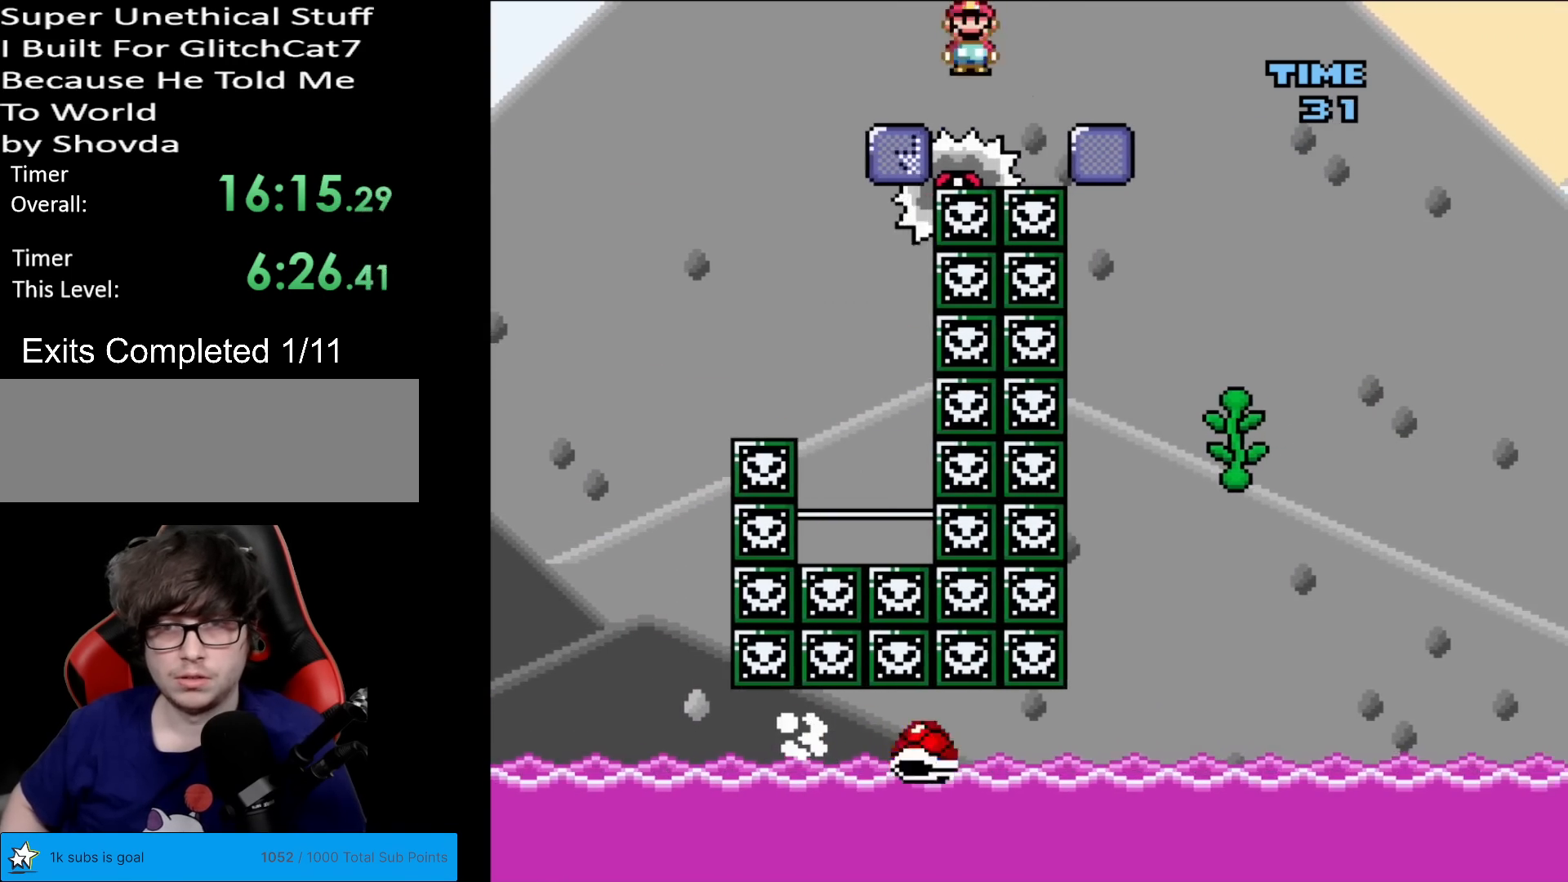
{"buttons": ["Y", "DPAD_LEFT"], "events": [[167, "X", "up"], [250, "Y", "down"], [434, "DPAD_RIGHT", "up"], [484, "DPAD_LEFT", "down"]]}
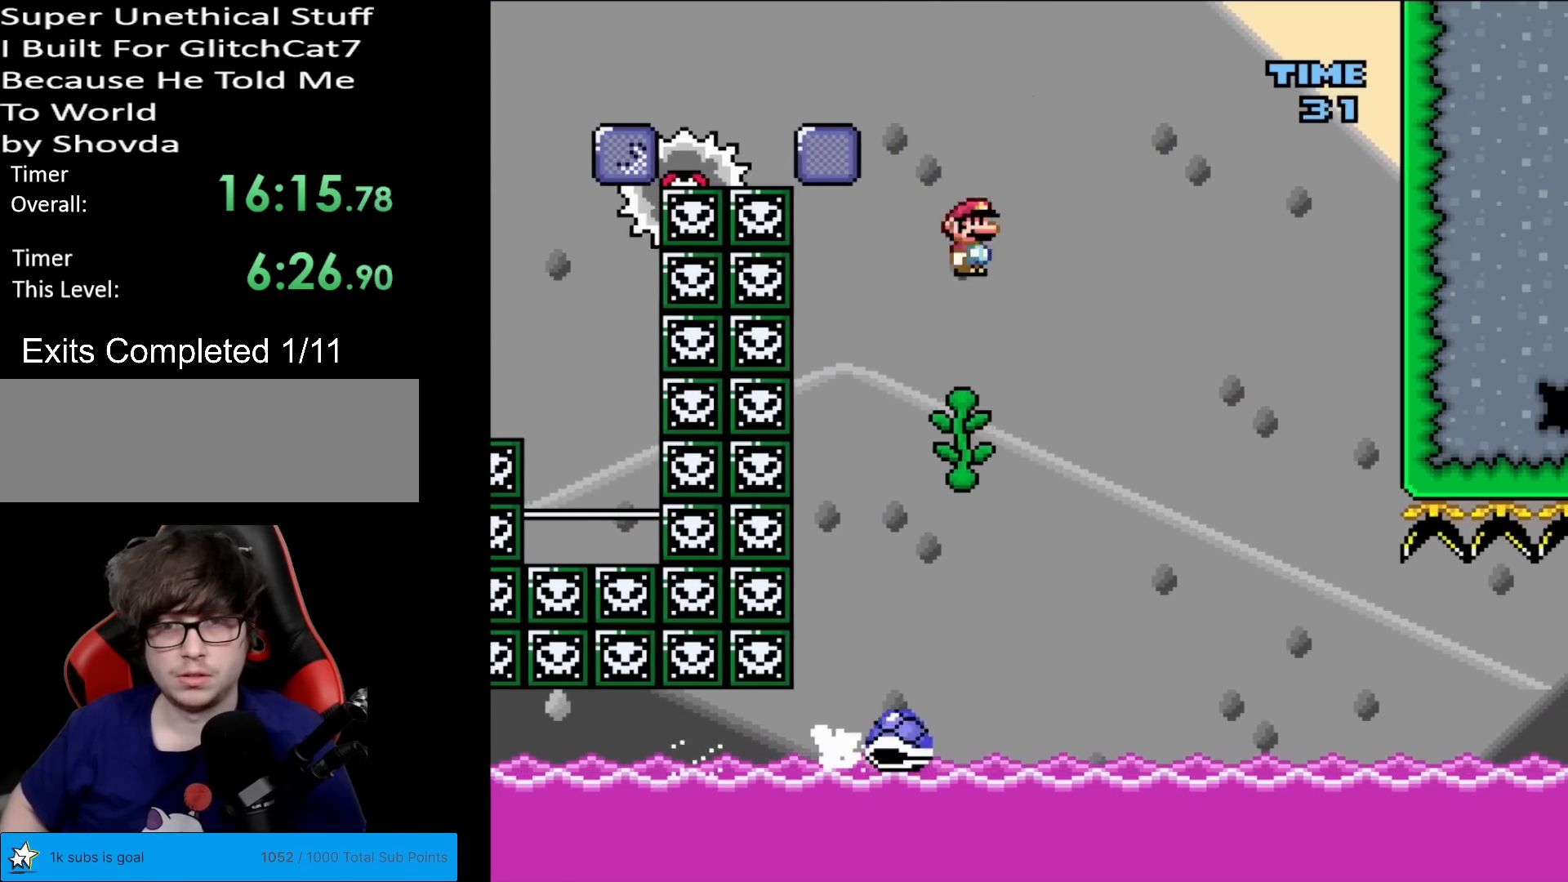
{"buttons": ["Y", "DPAD_RIGHT"], "events": [[133, "DPAD_LEFT", "up"], [133, "DPAD_UP", "down"], [183, "DPAD_UP", "up"], [250, "DPAD_RIGHT", "down"], [316, "B", "down"], [417, "B", "up"]]}
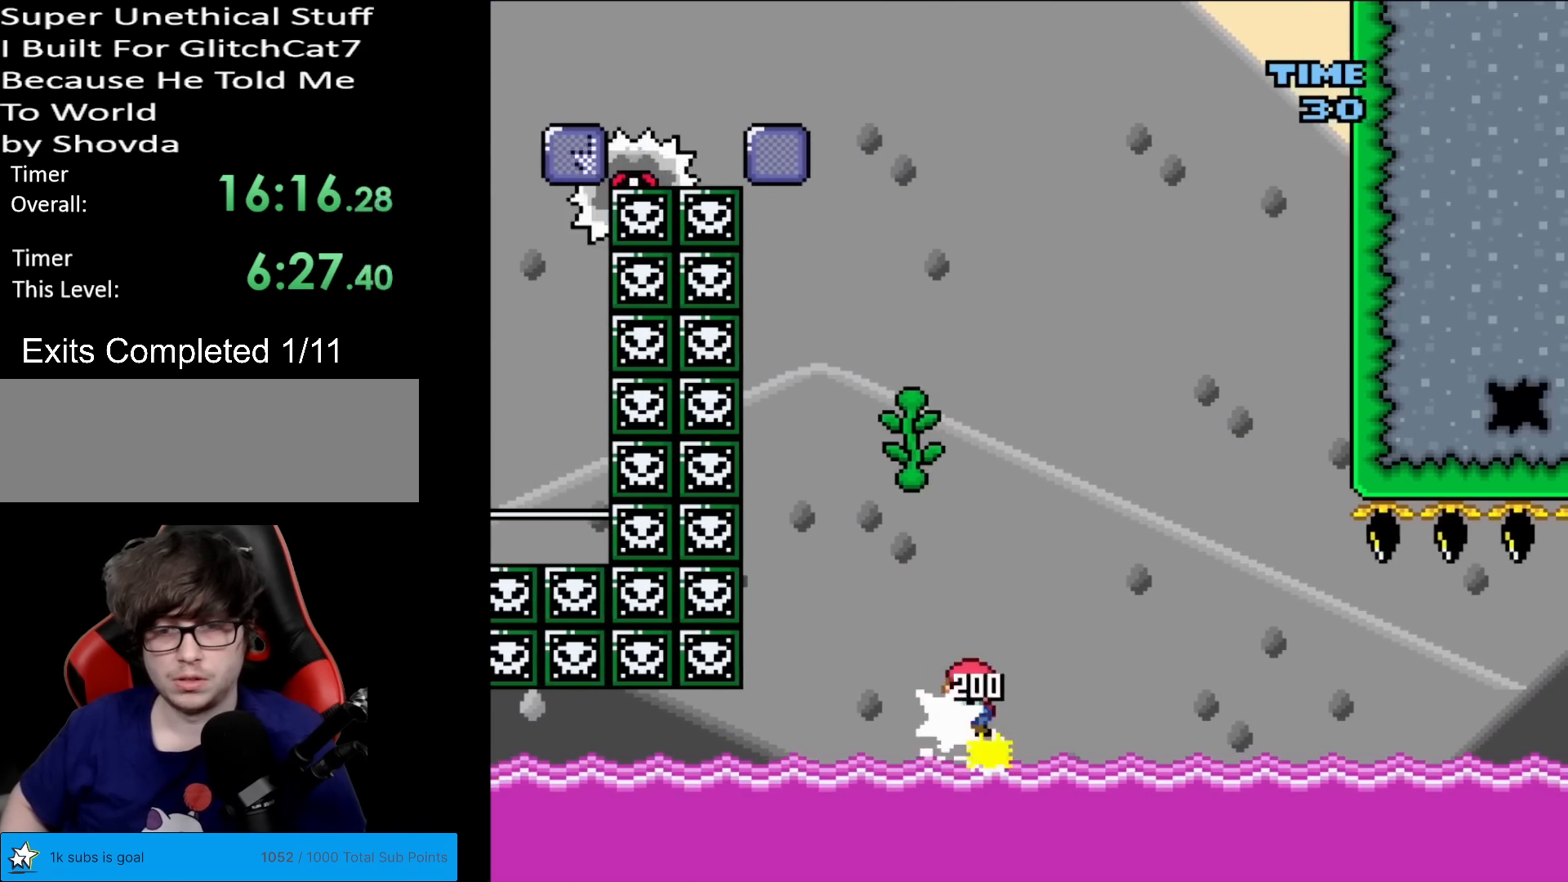
{"buttons": ["Y"], "events": [[67, "B", "down"], [200, "B", "up"], [267, "B", "down"], [317, "DPAD_RIGHT", "up"], [317, "DPAD_UP", "down"], [334, "DPAD_LEFT", "down"], [334, "DPAD_UP", "up"], [434, "B", "up"], [434, "DPAD_LEFT", "up"]]}
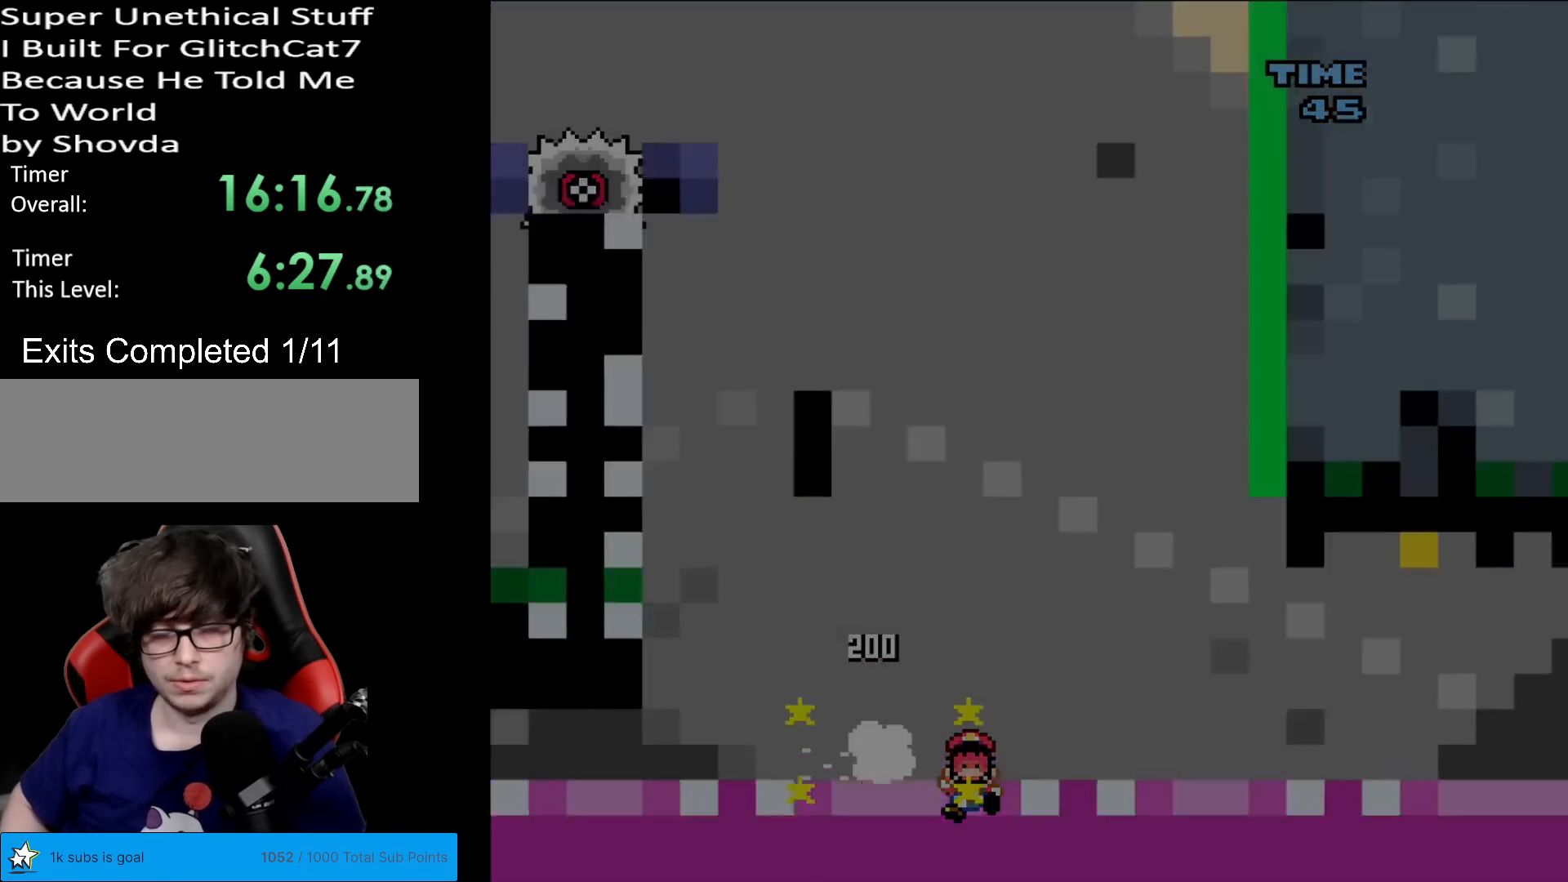
{"buttons": [], "events": [[67, "Y", "up"]]}
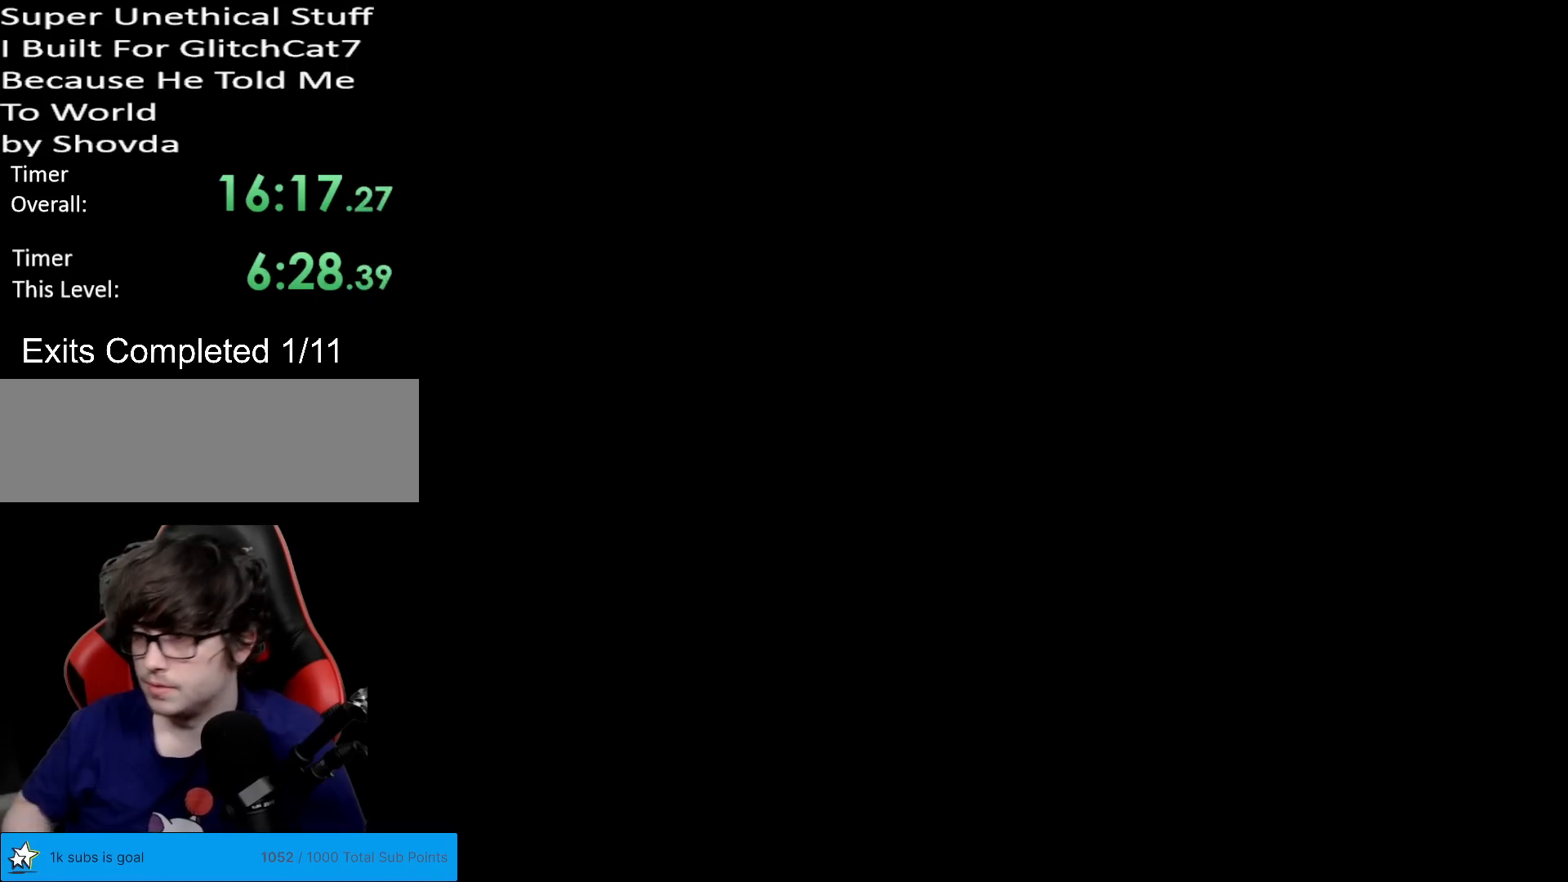
{"buttons": [], "events": []}
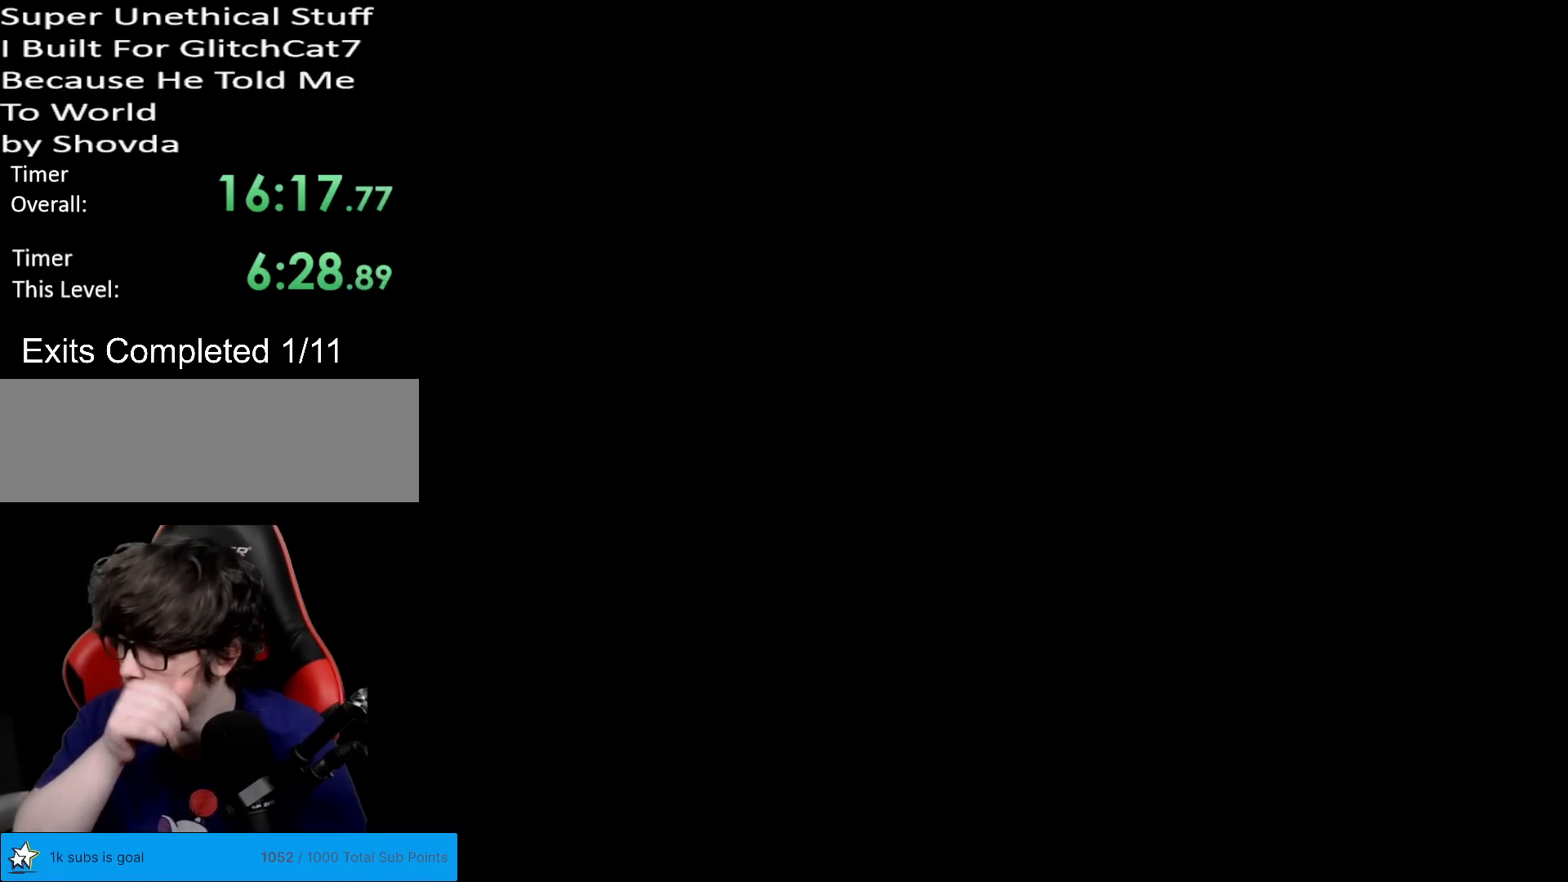
{"buttons": [], "events": []}
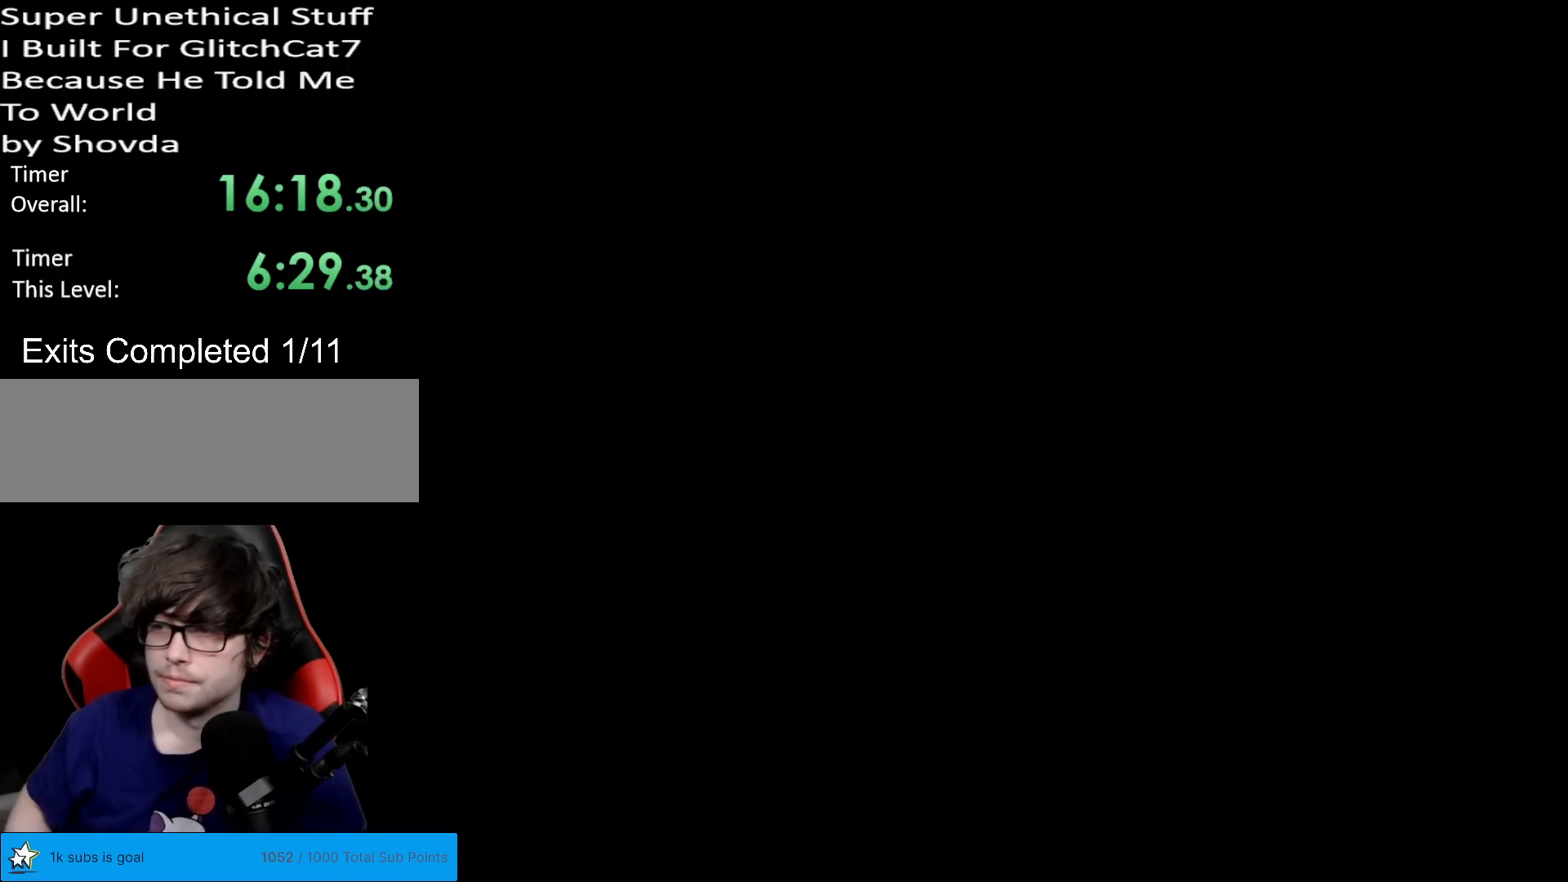
{"buttons": [], "events": []}
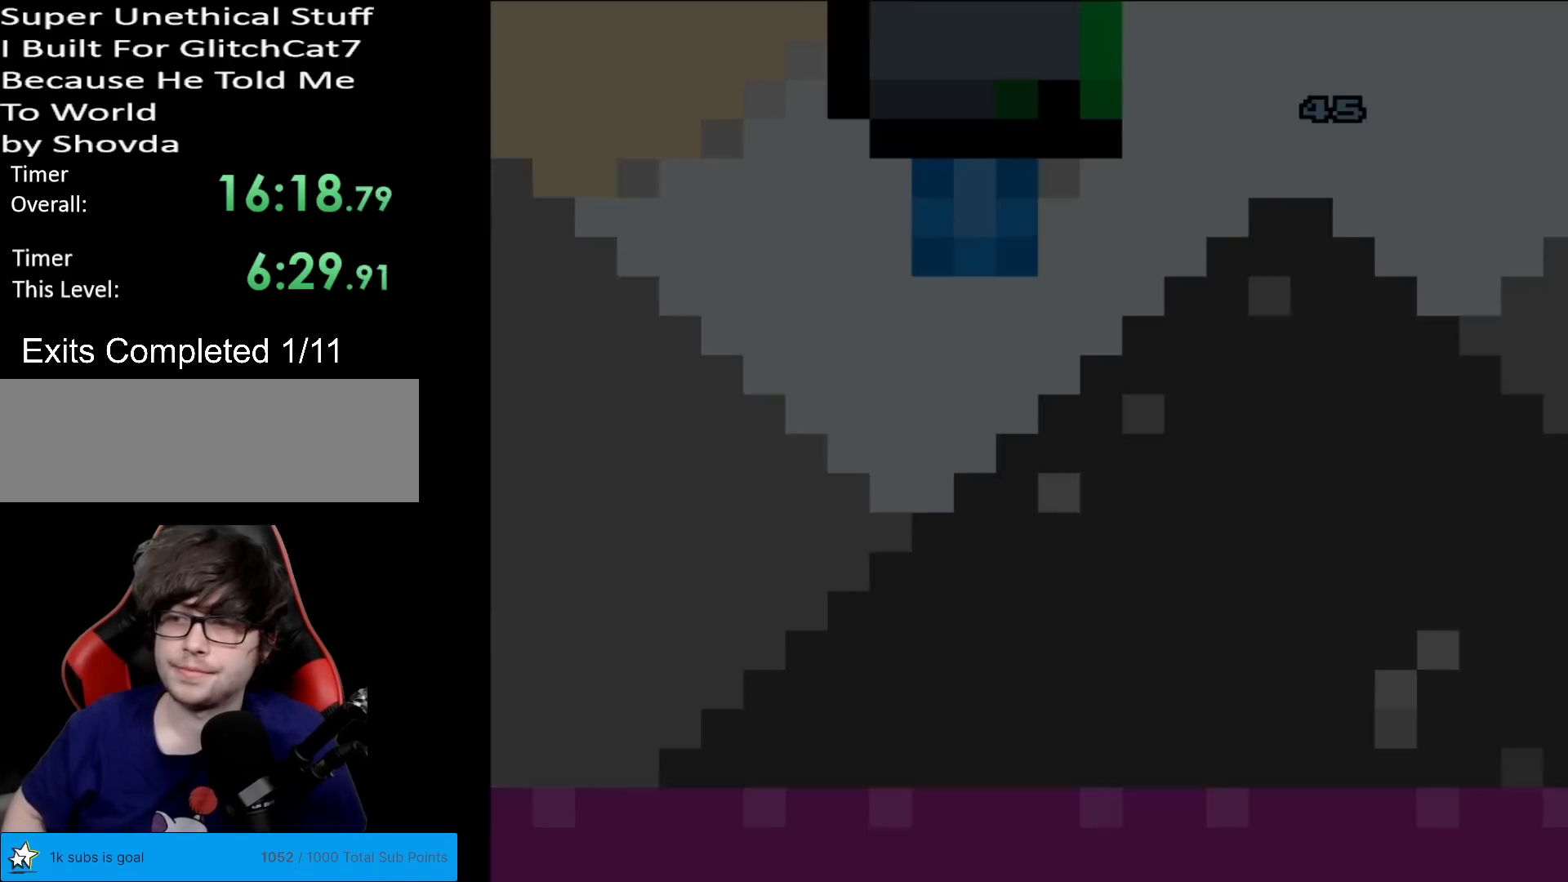
{"buttons": ["Y"], "events": [[100, "Y", "down"]]}
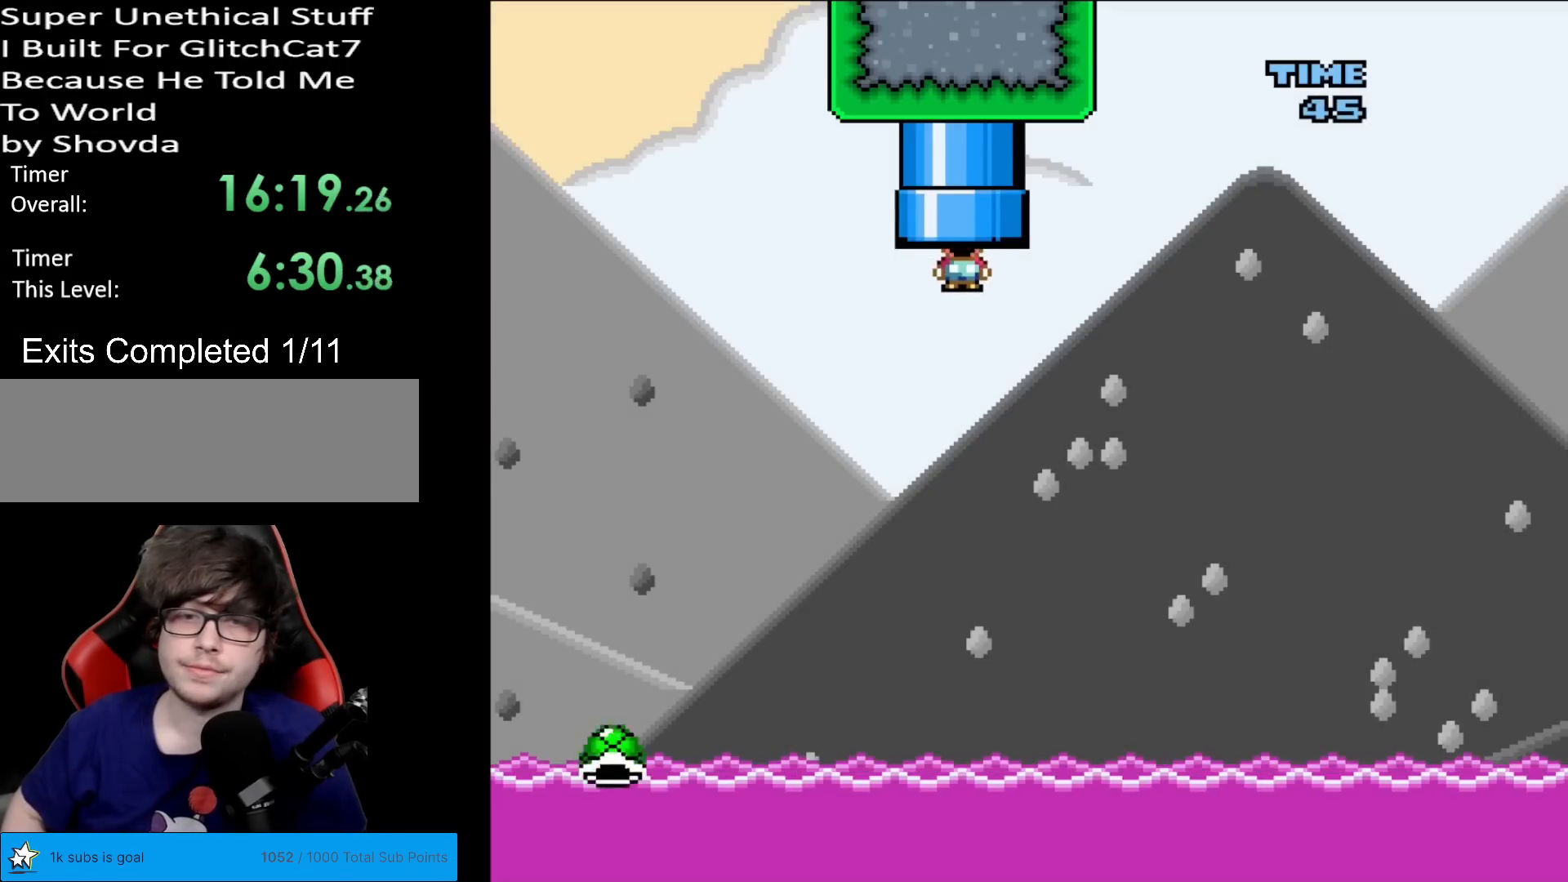
{"buttons": ["Y"], "events": [[251, "DPAD_LEFT", "down"], [484, "DPAD_LEFT", "up"]]}
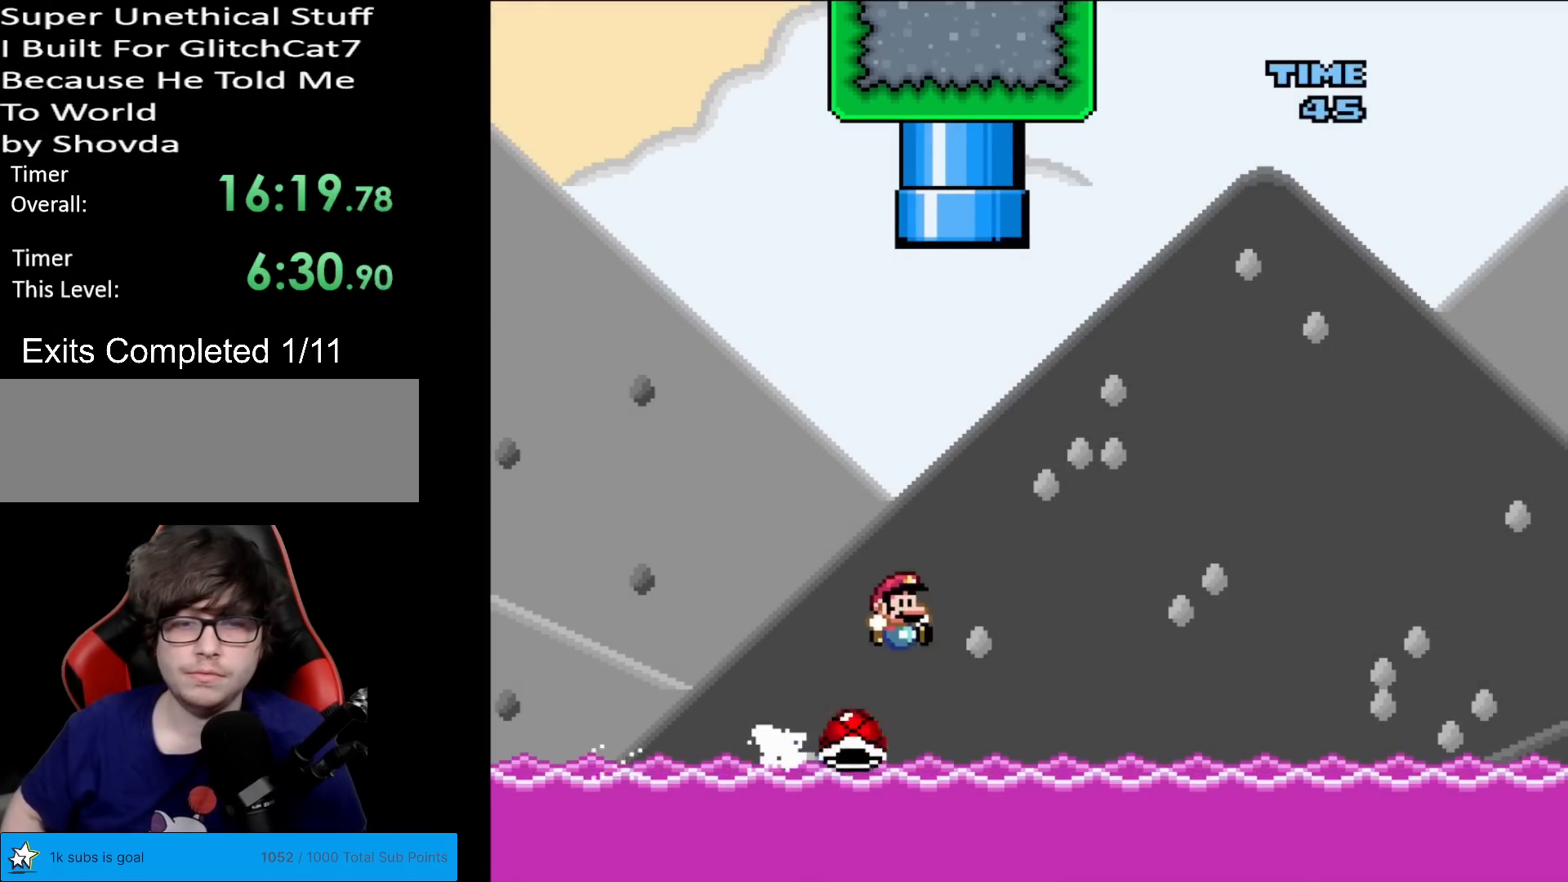
{"buttons": ["Y", "DPAD_RIGHT"], "events": [[33, "DPAD_RIGHT", "down"]]}
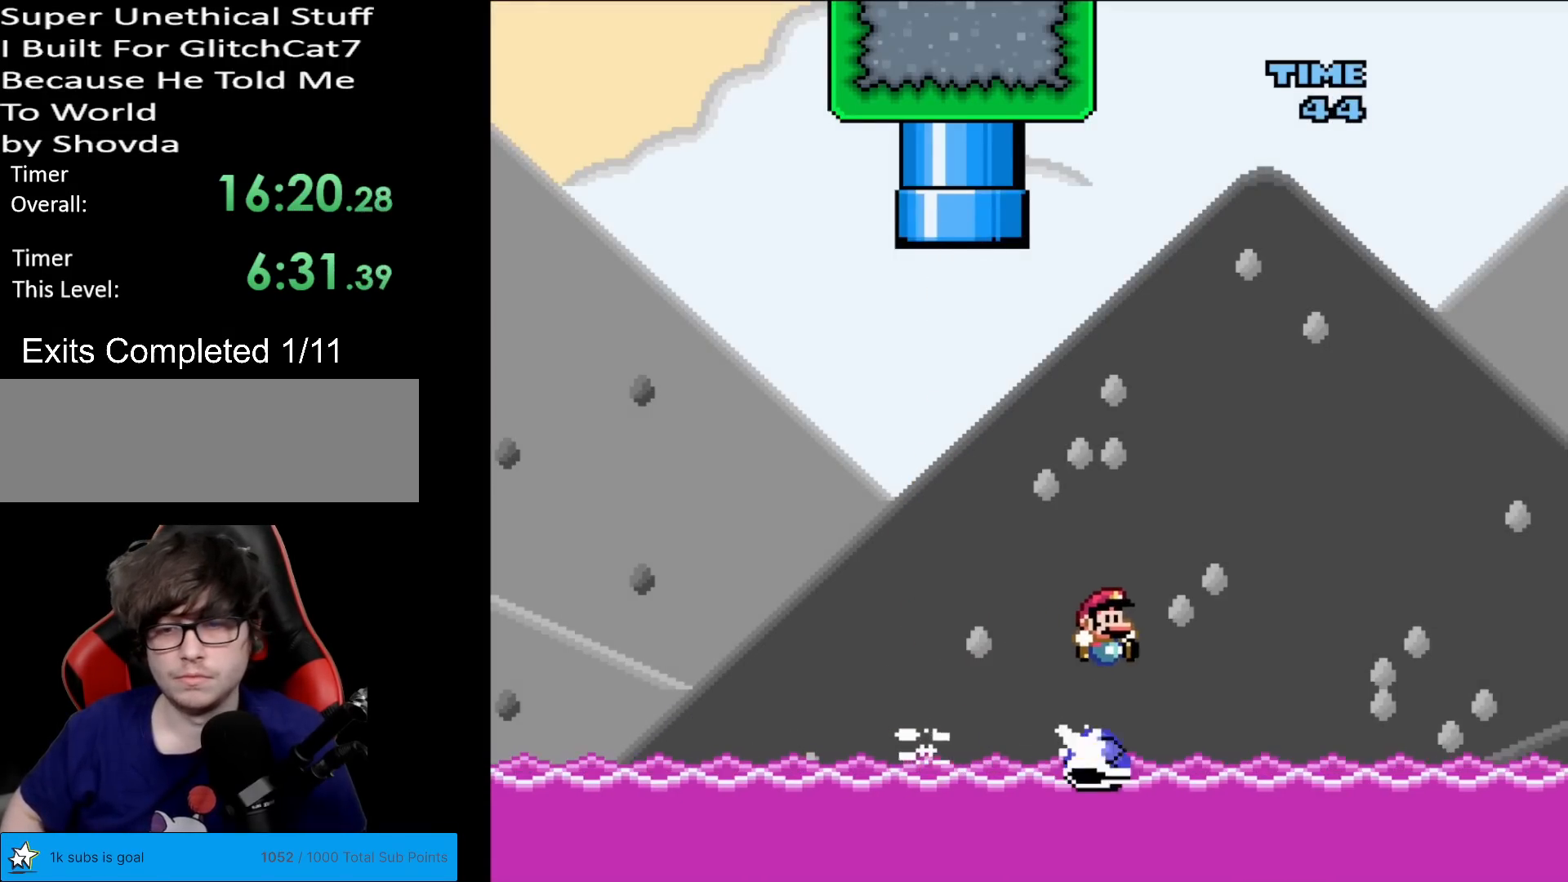
{"buttons": ["B", "Y", "DPAD_RIGHT"], "events": [[67, "B", "down"]]}
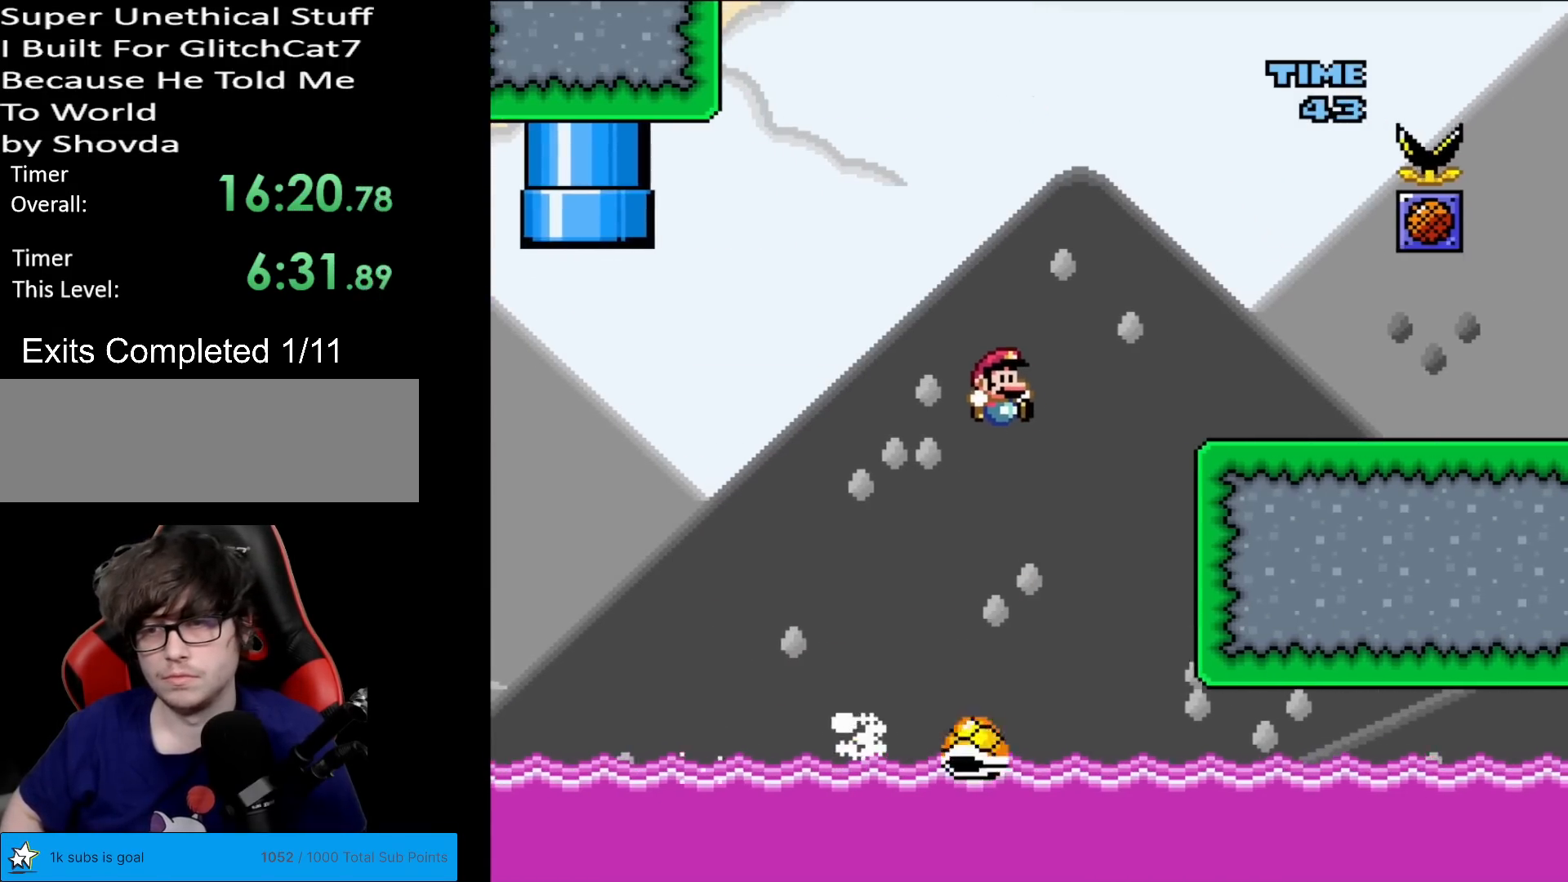
{"buttons": ["DPAD_LEFT"], "events": [[200, "B", "up"], [200, "Y", "up"], [233, "X", "down"], [367, "A", "down"], [434, "A", "up"], [450, "DPAD_LEFT", "down"], [450, "DPAD_RIGHT", "up"], [467, "X", "up"]]}